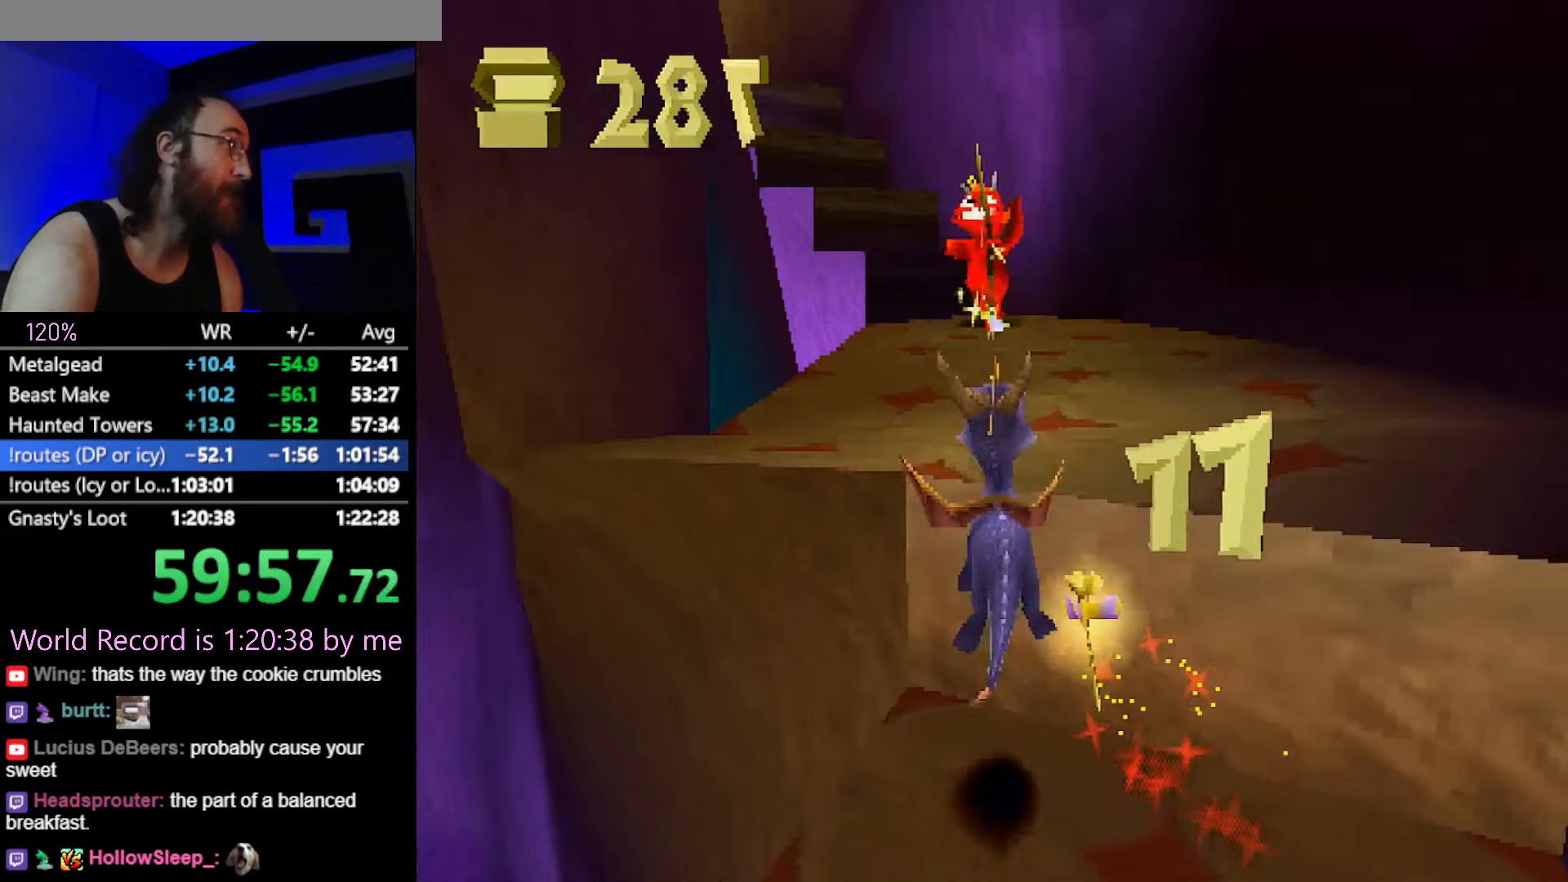
Gameplay with a controller (PlayStation layout); each line is a JSON object with the inputs held at the frame after it. "events" lists button and stick changes between this image and that frame as [ms after this image, input, new state], when the widget could be followed in between. Not read: L3 R2 R3.
{"buttons": ["SQUARE"], "left_stick": "up", "events": [[33, "SQUARE", "down"], [267, "CIRCLE", "down"], [267, "SQUARE", "up"], [300, "SQUARE", "down"], [333, "CIRCLE", "up"]]}
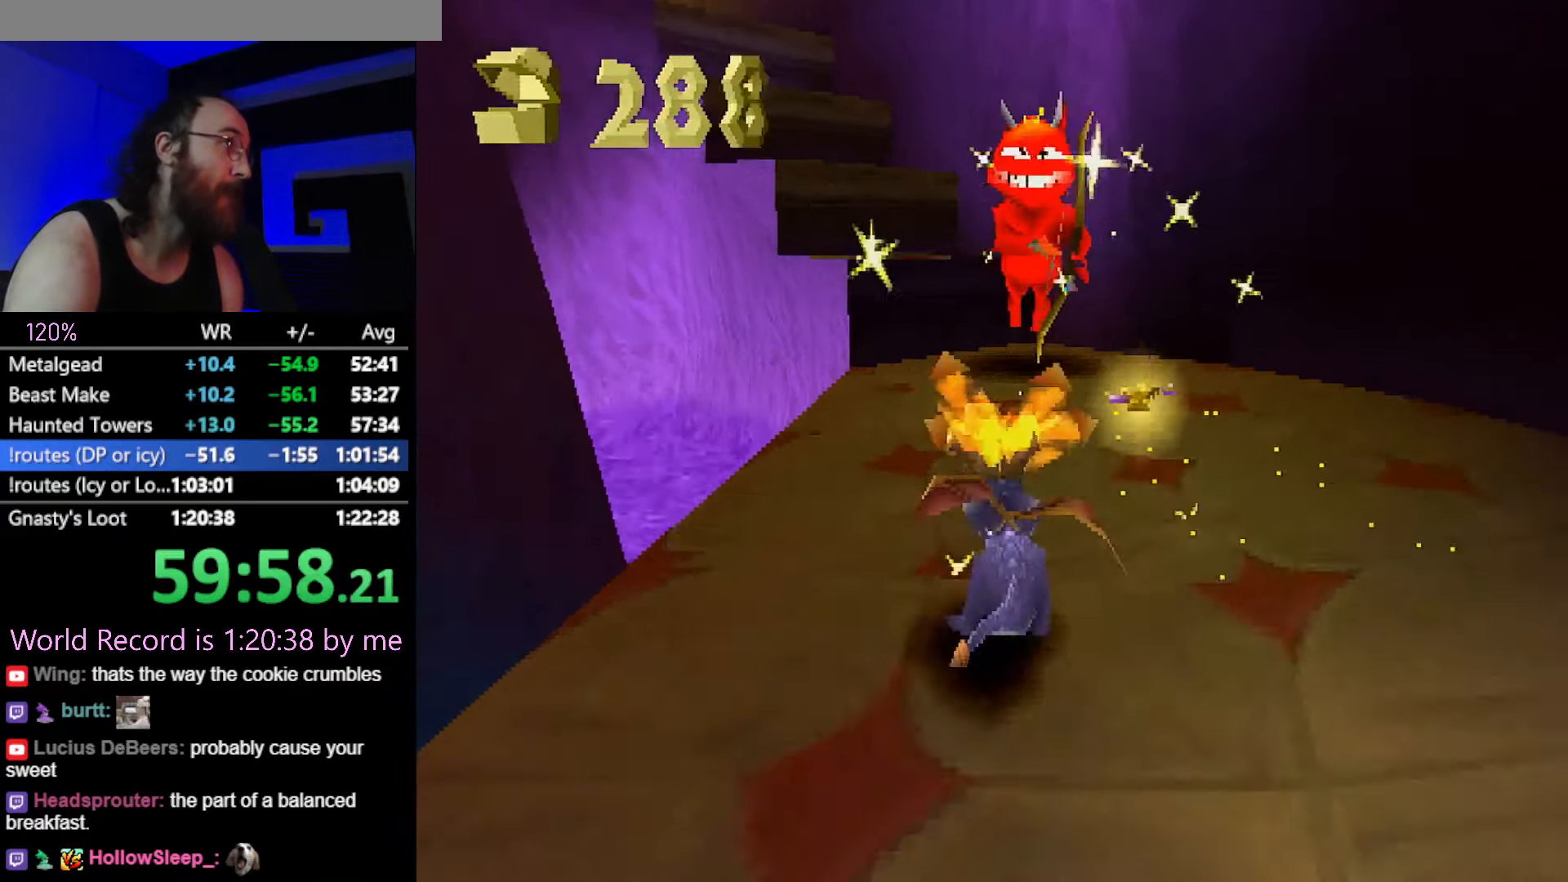
{"buttons": ["CROSS"], "left_stick": "up", "events": [[50, "left_stick", "up-right"], [184, "left_stick", "up"], [267, "SQUARE", "up"], [300, "CROSS", "down"]]}
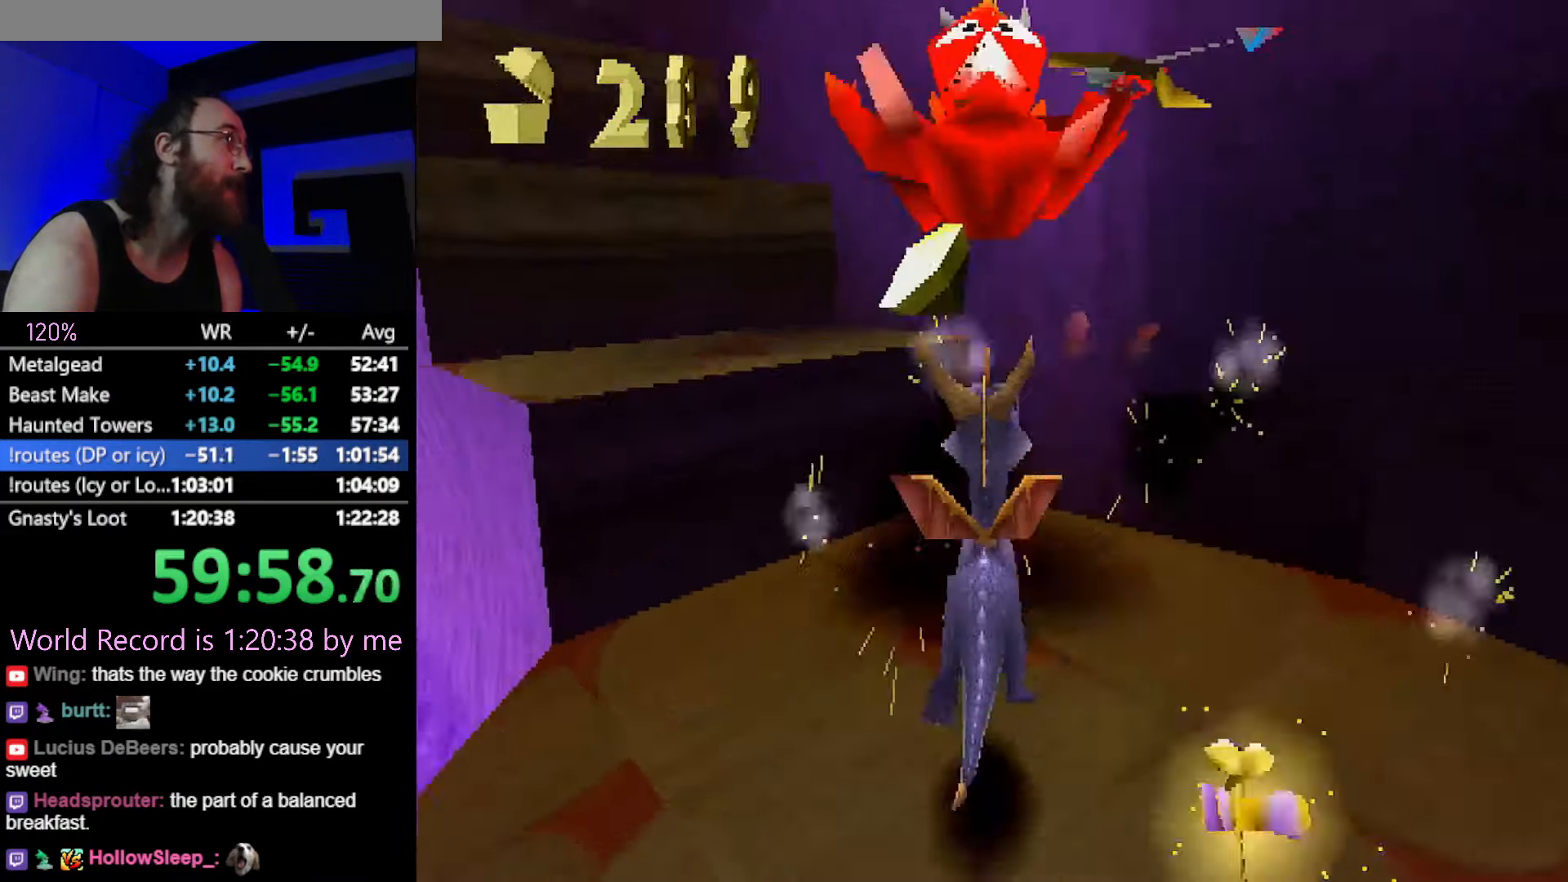
{"buttons": ["L2"], "left_stick": "up", "events": [[33, "CROSS", "up"], [233, "left_stick", "up-left"], [467, "L2", "down"], [467, "left_stick", "up"]]}
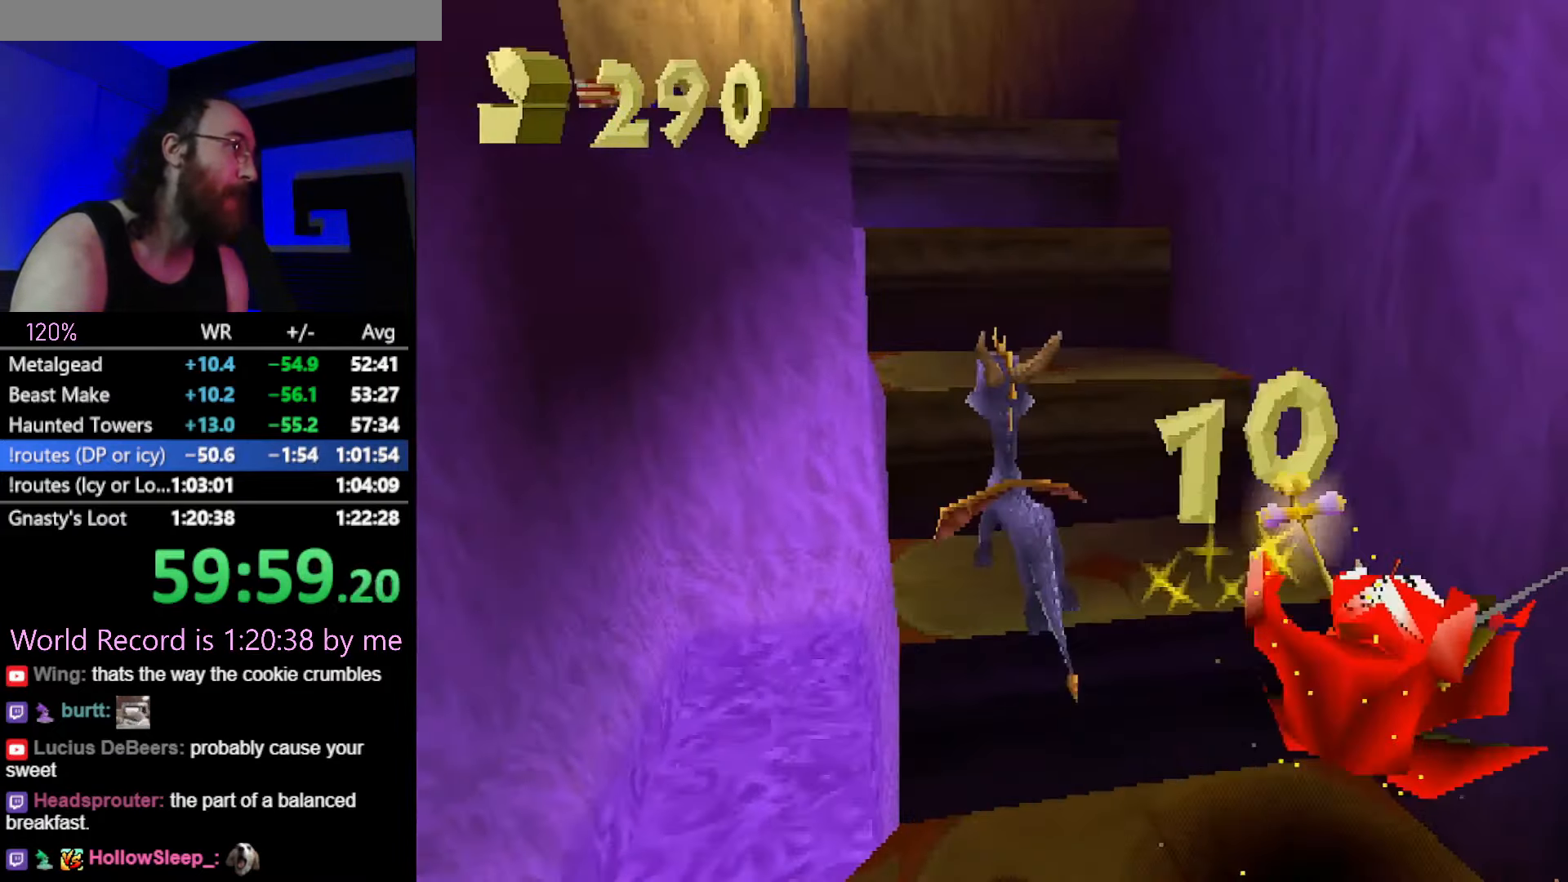
{"buttons": [], "left_stick": "center", "events": [[100, "L2", "up"], [251, "CROSS", "down"], [351, "left_stick", "center"], [468, "CROSS", "up"]]}
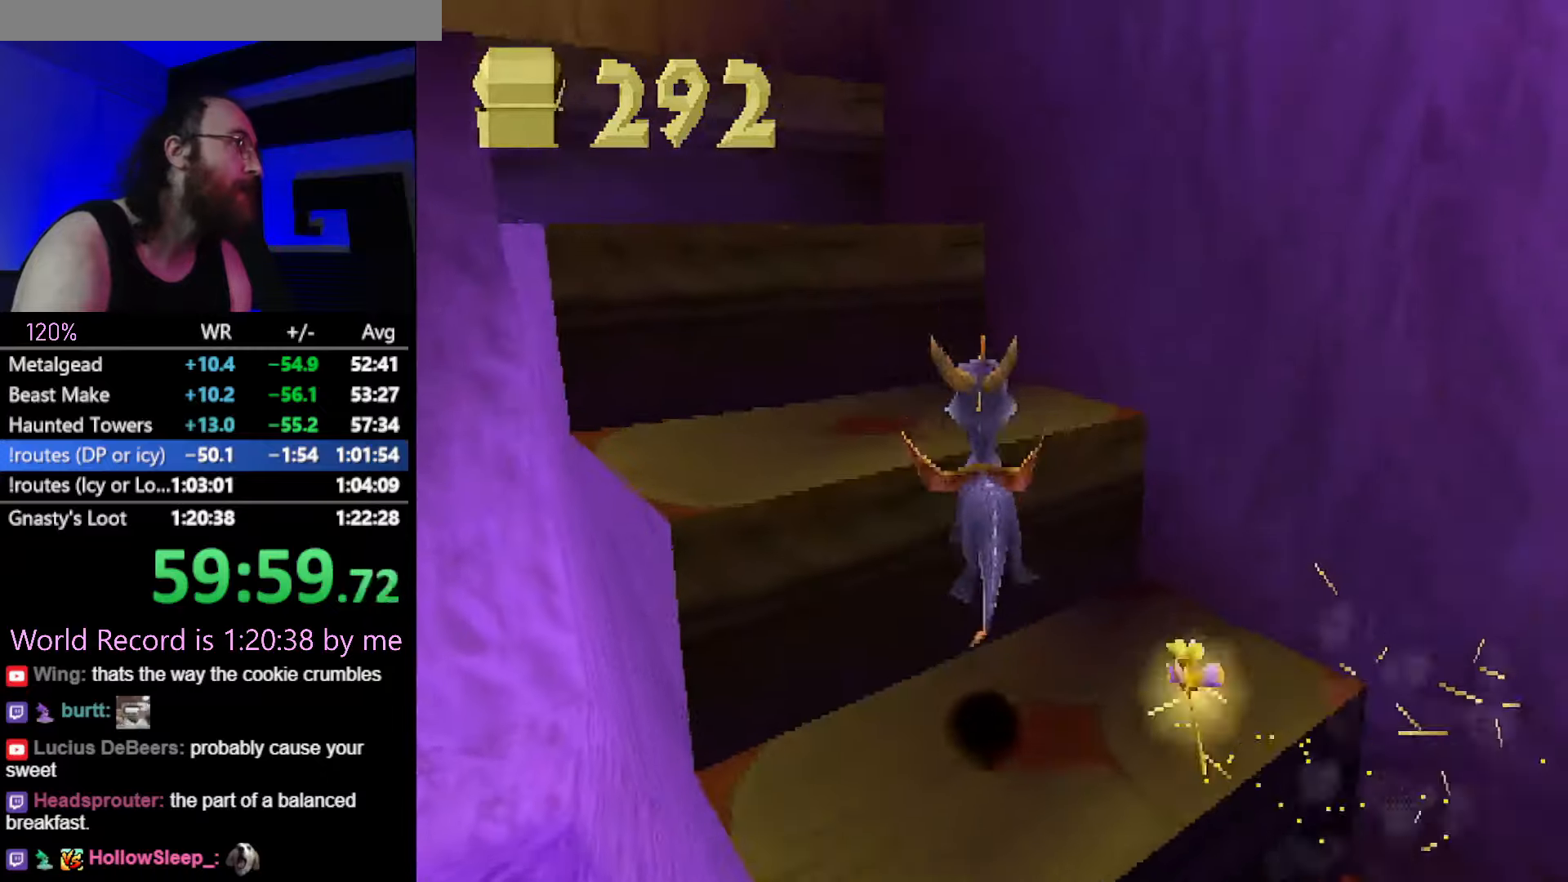
{"buttons": [], "left_stick": "left", "events": [[34, "SQUARE", "down"], [134, "SQUARE", "up"], [250, "CROSS", "down"], [434, "left_stick", "left"], [467, "CROSS", "up"]]}
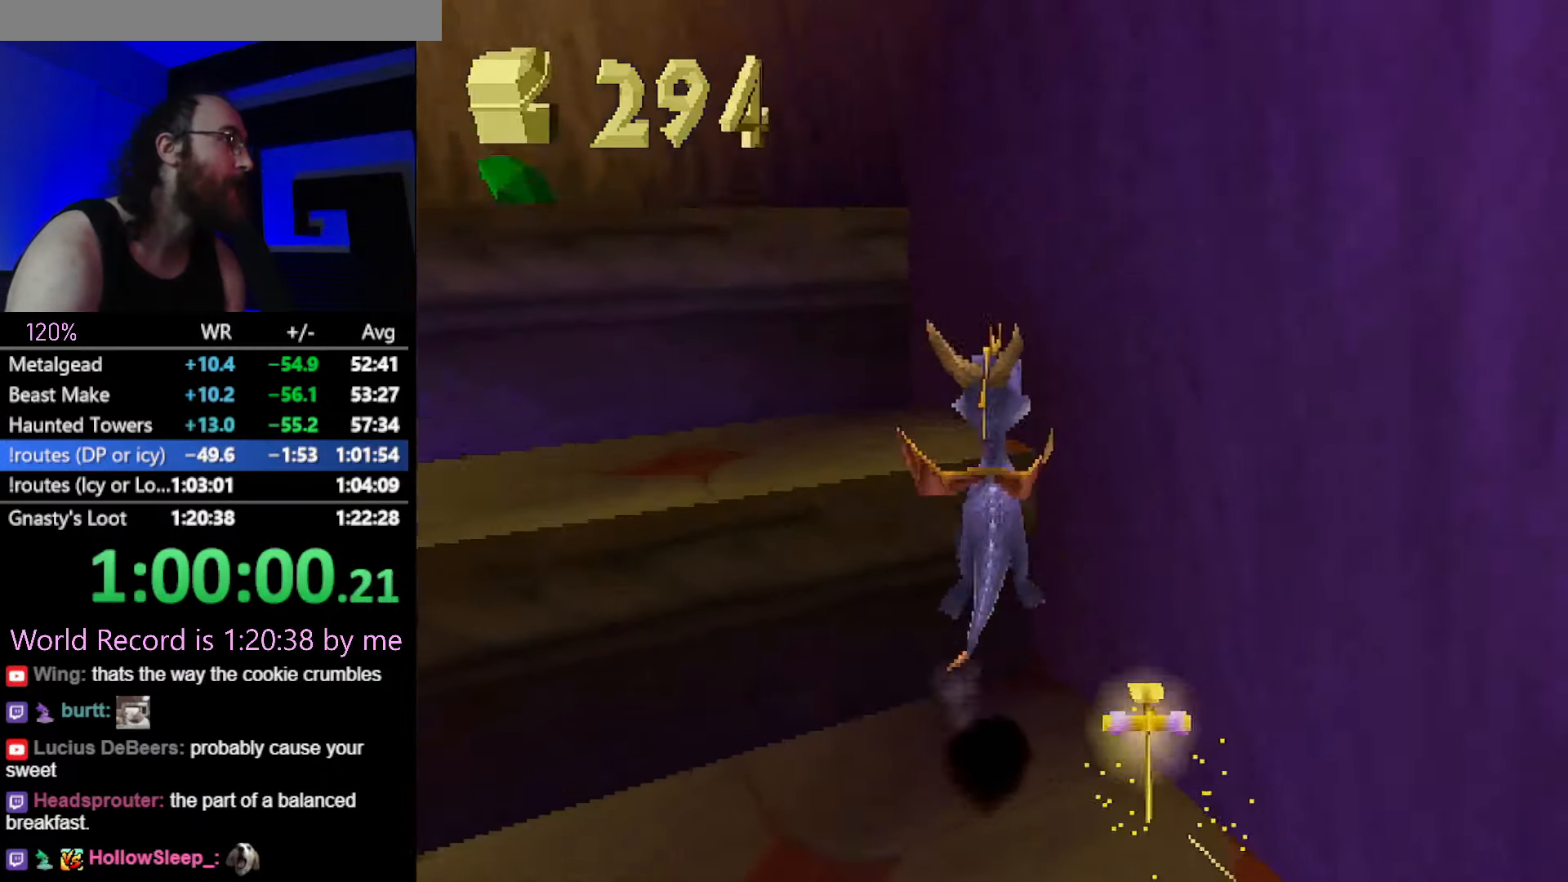
{"buttons": [], "left_stick": "up-left", "events": [[16, "SQUARE", "down"], [66, "left_stick", "center"], [150, "SQUARE", "up"], [233, "CROSS", "down"], [317, "left_stick", "up-left"], [433, "CROSS", "up"]]}
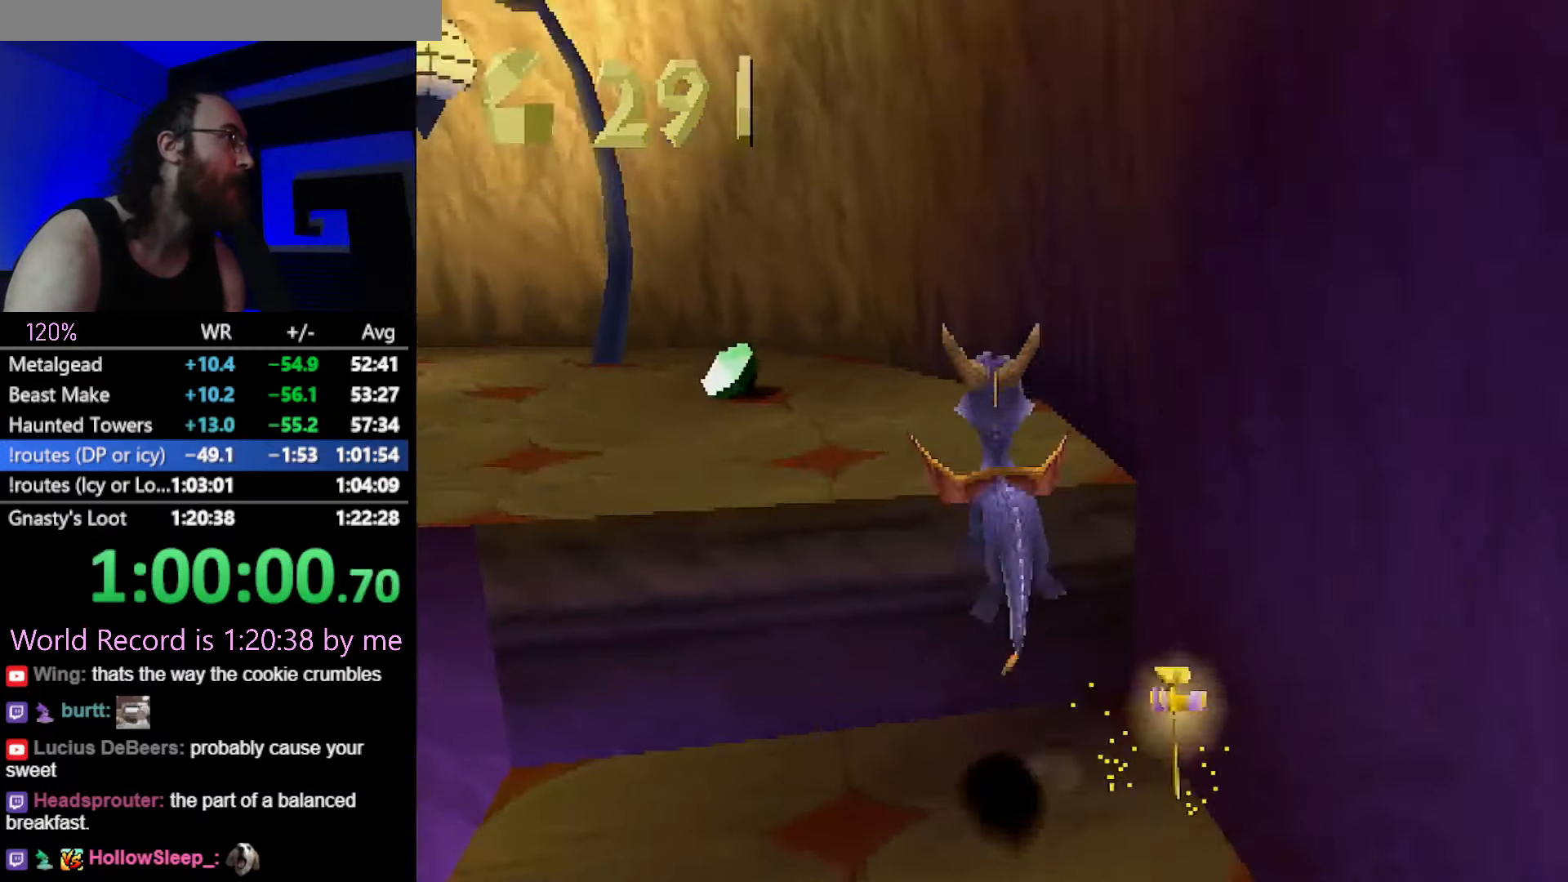
{"buttons": ["SQUARE"], "left_stick": "up"}
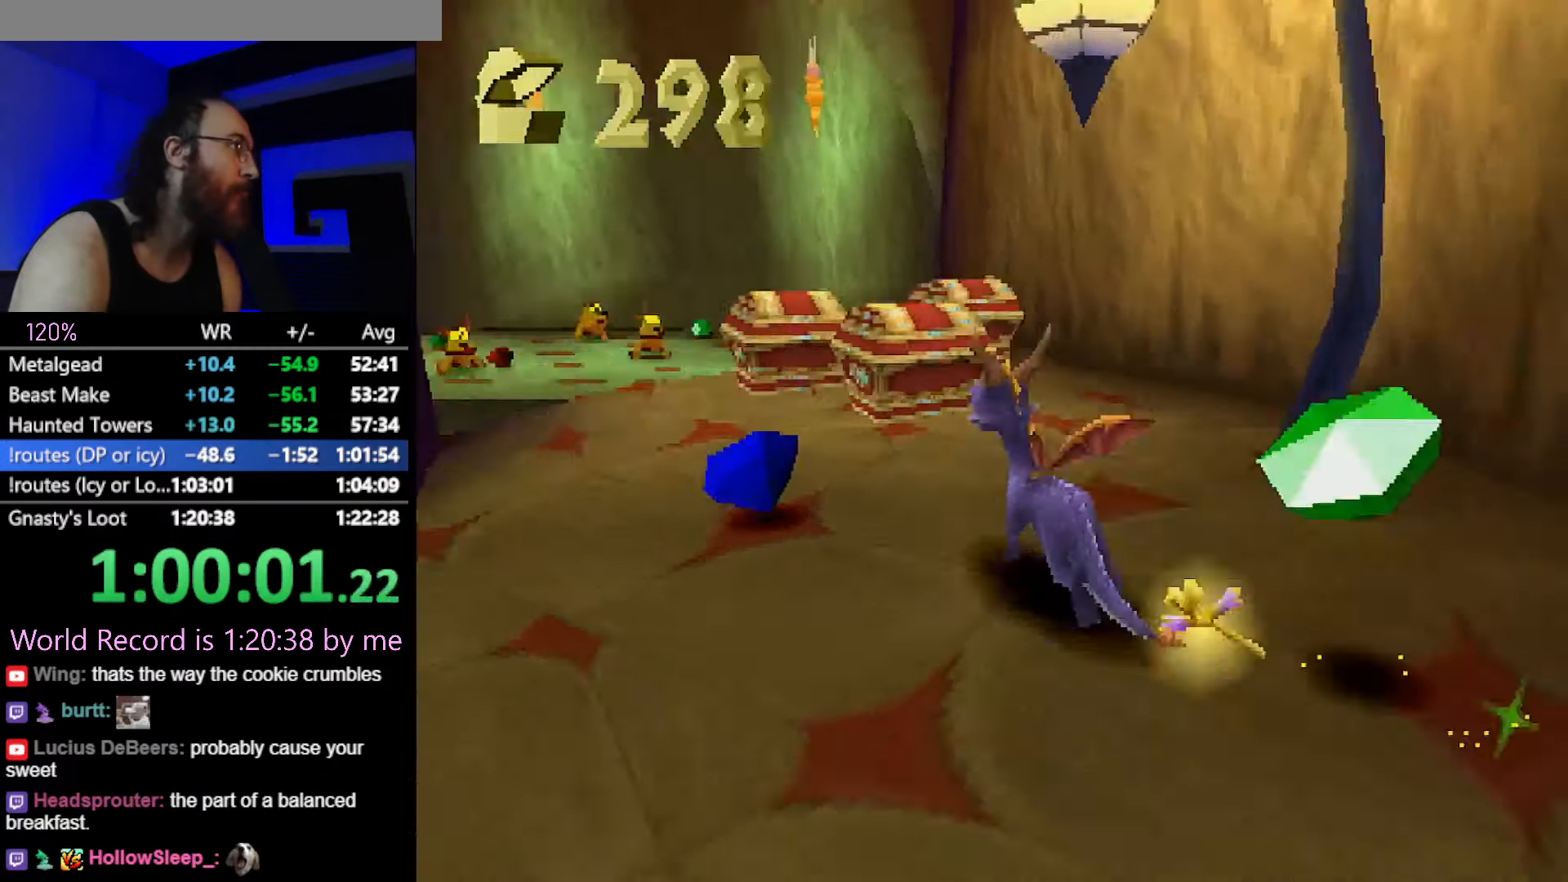
{"buttons": ["CROSS", "SQUARE"], "left_stick": "left", "events": [[16, "left_stick", "up-right"], [150, "left_stick", "center"], [350, "left_stick", "up-right"], [483, "CROSS", "down"], [483, "left_stick", "left"]]}
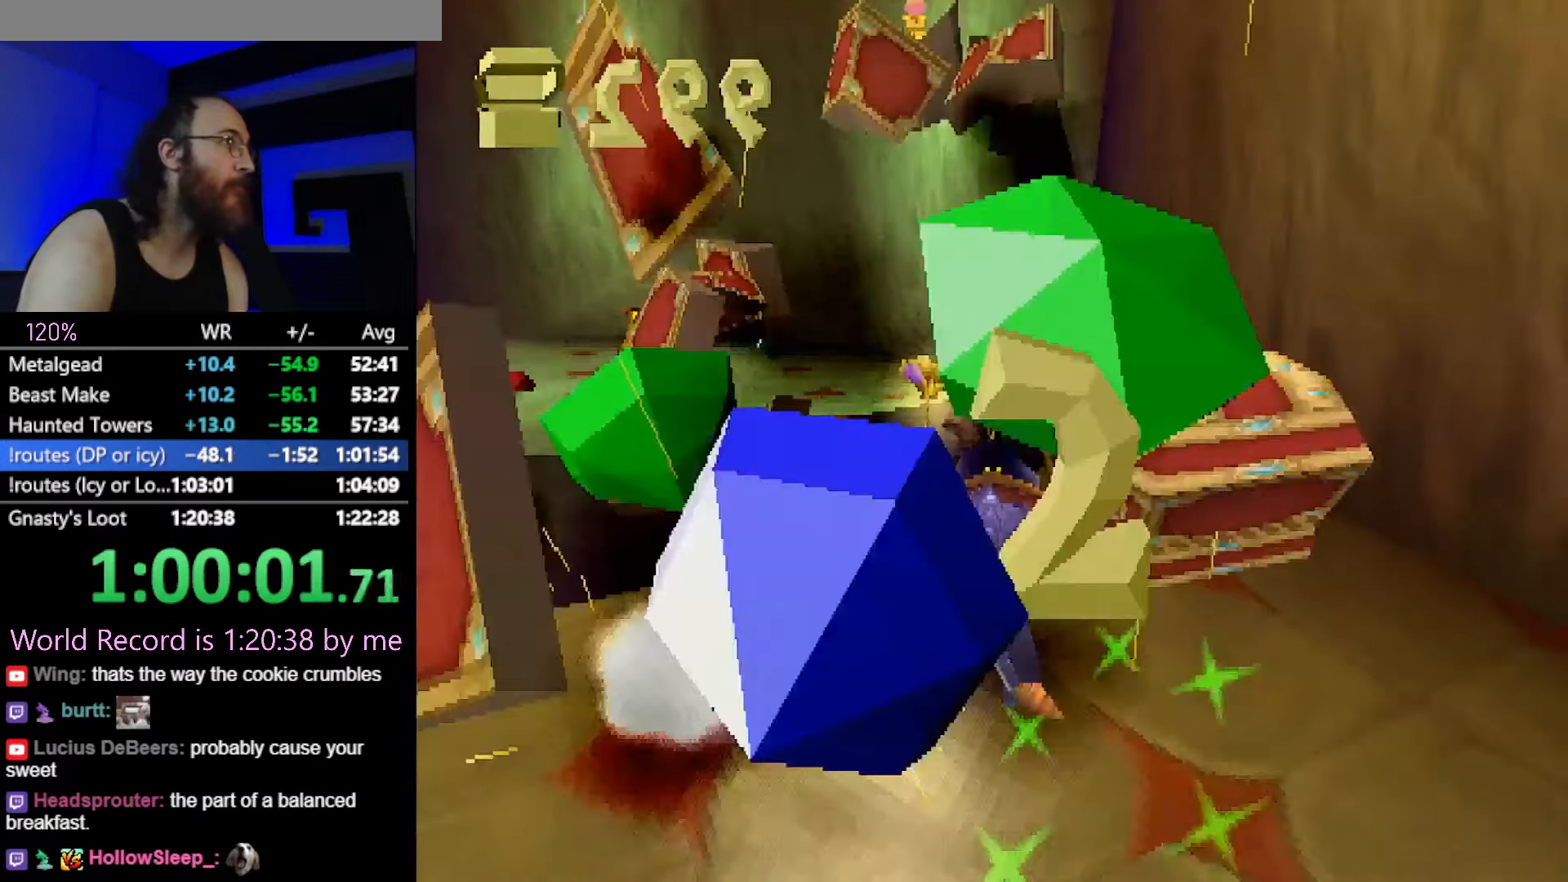
{"buttons": [], "left_stick": "center", "events": [[117, "CROSS", "up"], [200, "SQUARE", "up"], [367, "CROSS", "down"], [434, "left_stick", "center"], [451, "CROSS", "up"]]}
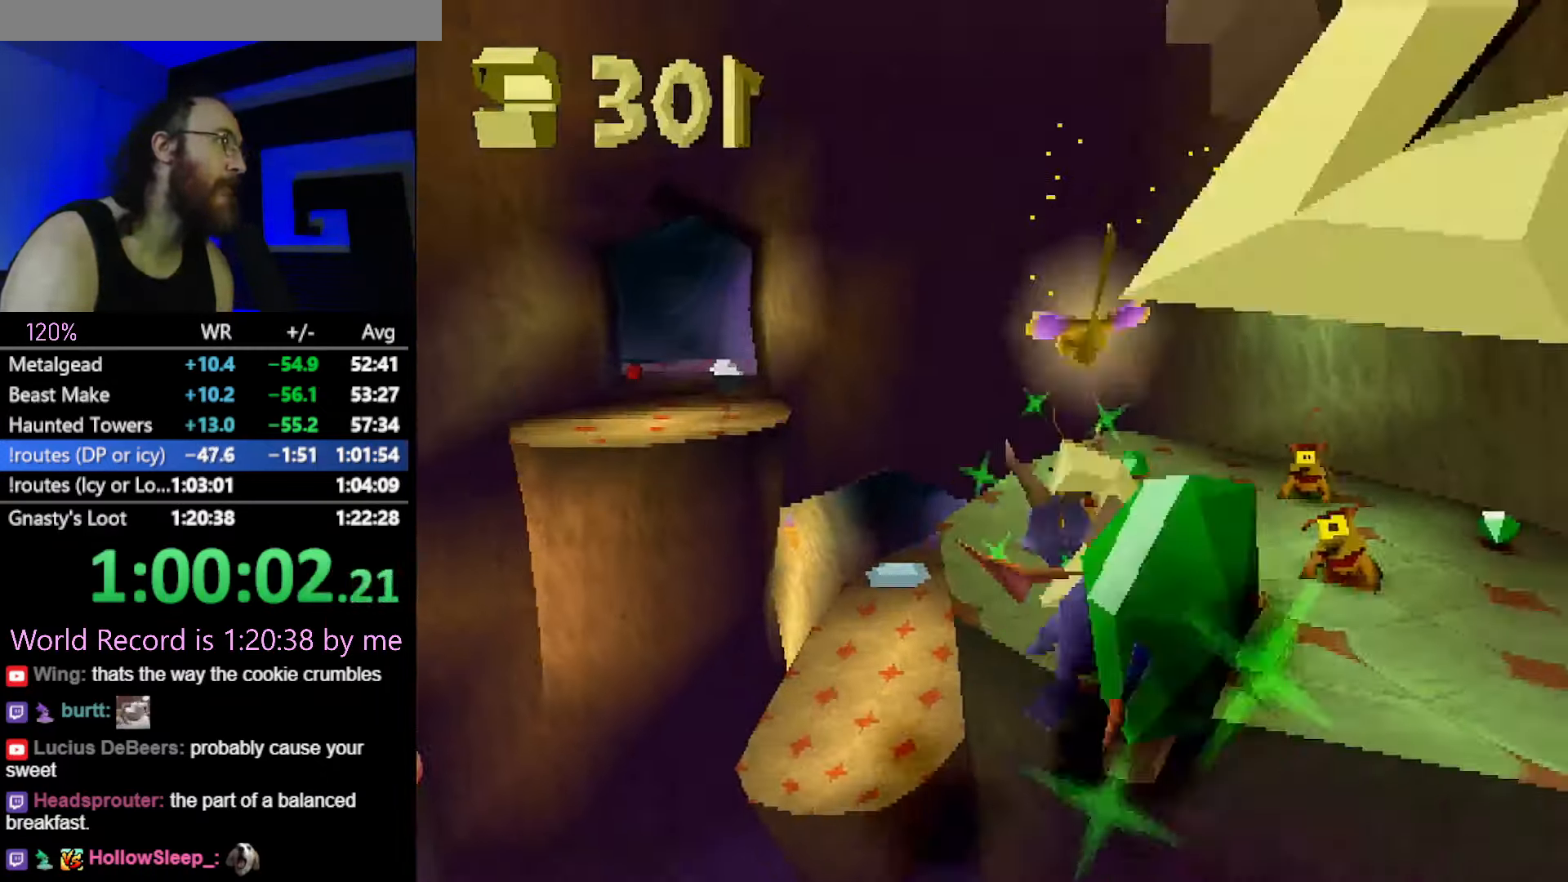
{"buttons": ["SQUARE"], "left_stick": "right"}
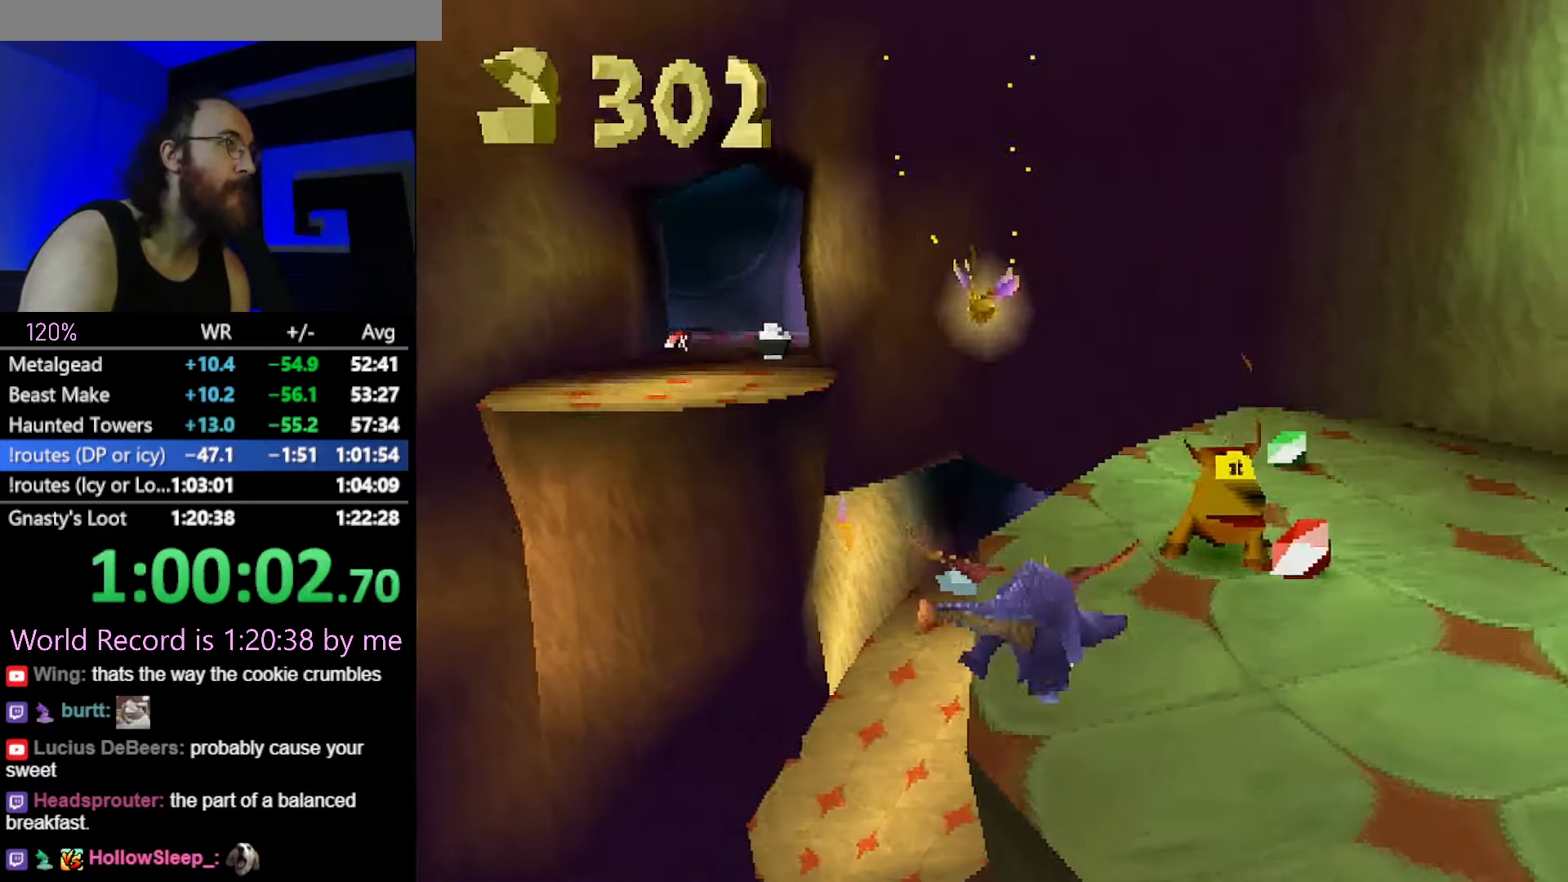
{"buttons": ["SQUARE"], "left_stick": "right", "events": [[351, "CIRCLE", "down"], [351, "SQUARE", "up"], [417, "CIRCLE", "up"], [417, "SQUARE", "down"]]}
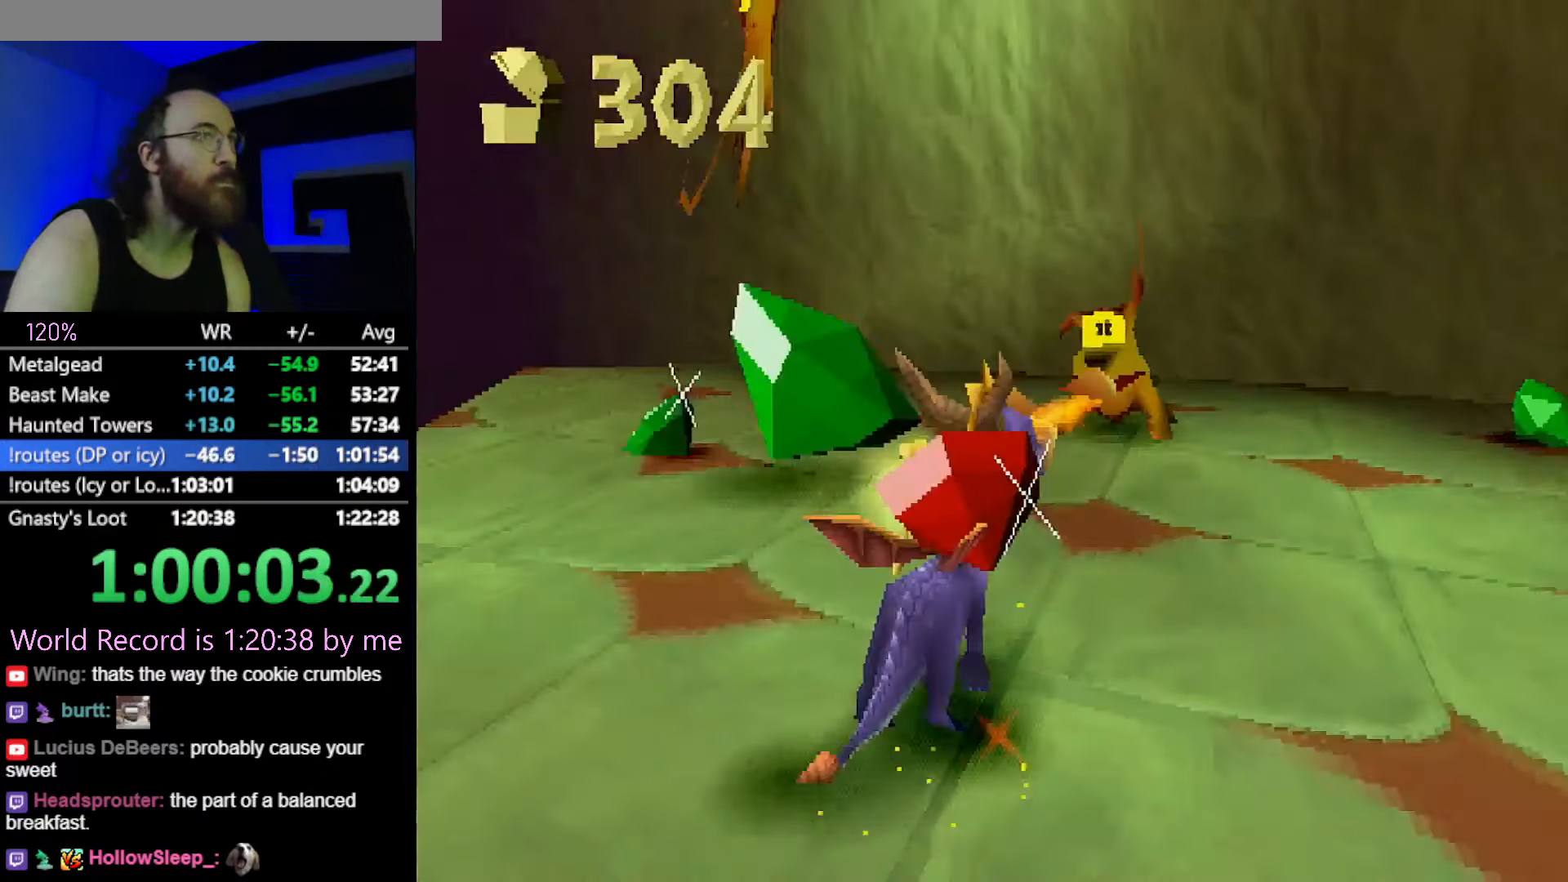
{"buttons": [], "left_stick": "down-left", "events": [[116, "left_stick", "up"], [250, "left_stick", "left"], [333, "SQUARE", "up"], [367, "left_stick", "down-left"], [400, "CROSS", "down"], [433, "CROSS", "up"]]}
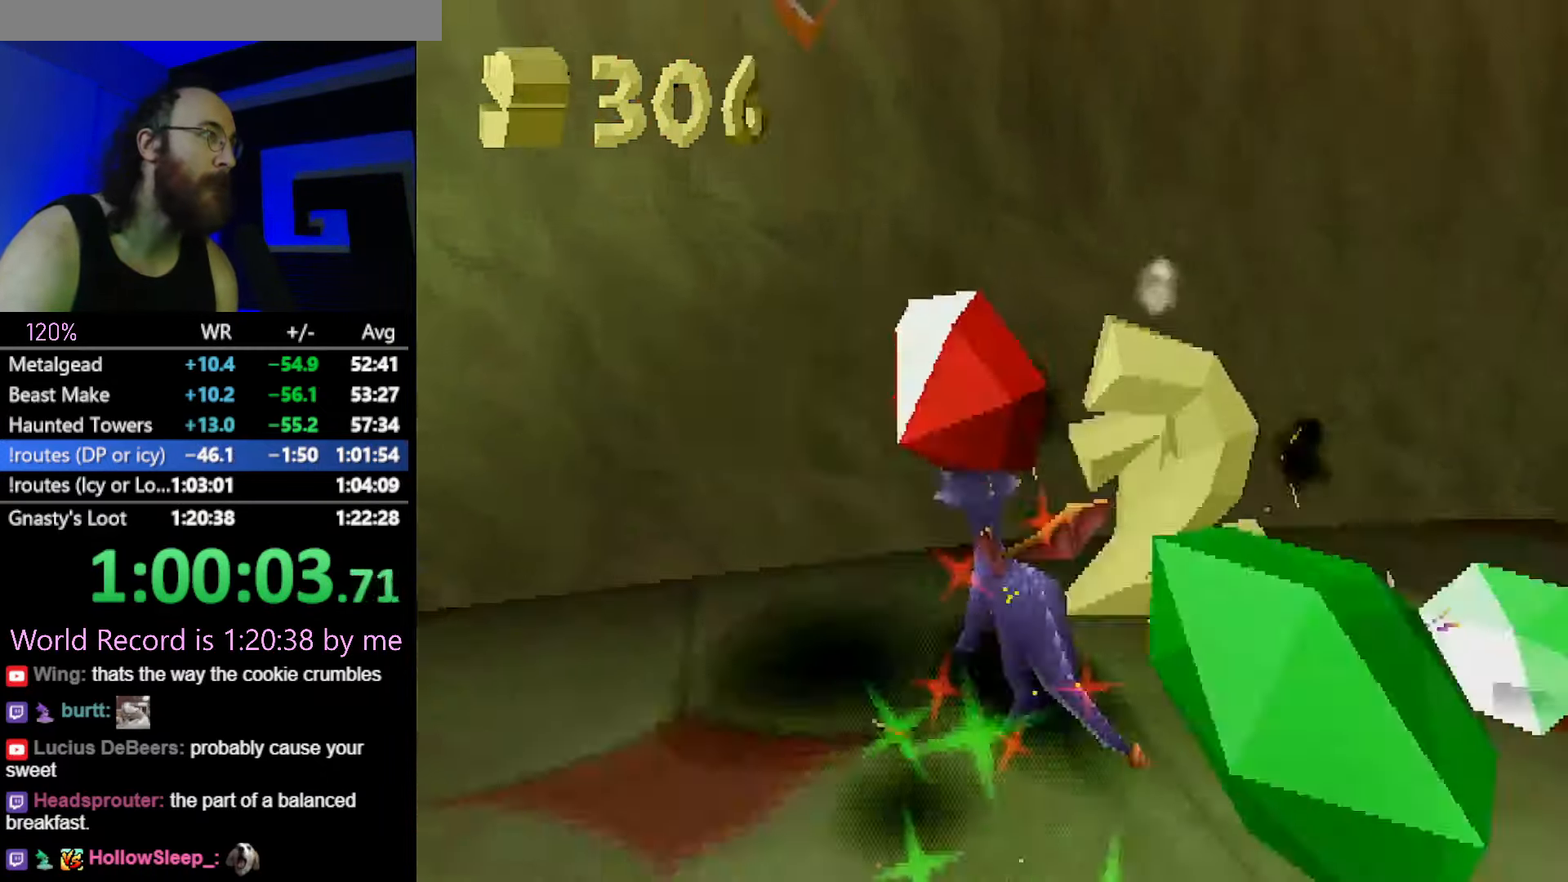
{"buttons": ["SQUARE"], "left_stick": "left", "events": [[334, "SQUARE", "down"], [467, "left_stick", "left"]]}
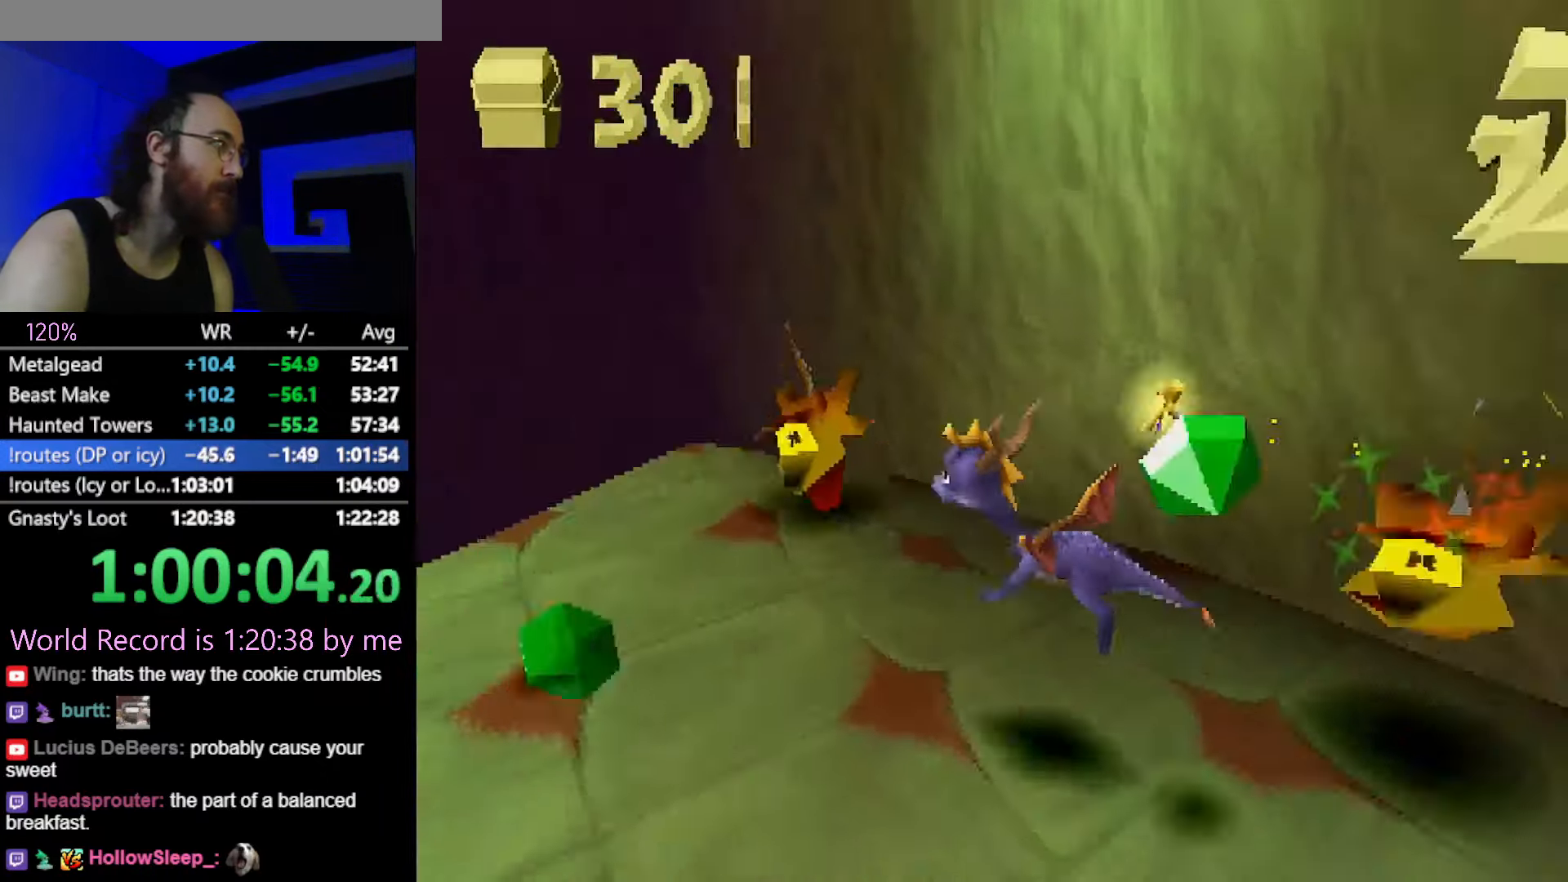
{"buttons": ["CROSS", "SQUARE"], "left_stick": "center", "events": [[33, "left_stick", "up-left"], [83, "left_stick", "center"], [350, "left_stick", "right"], [383, "CROSS", "down"], [467, "left_stick", "center"]]}
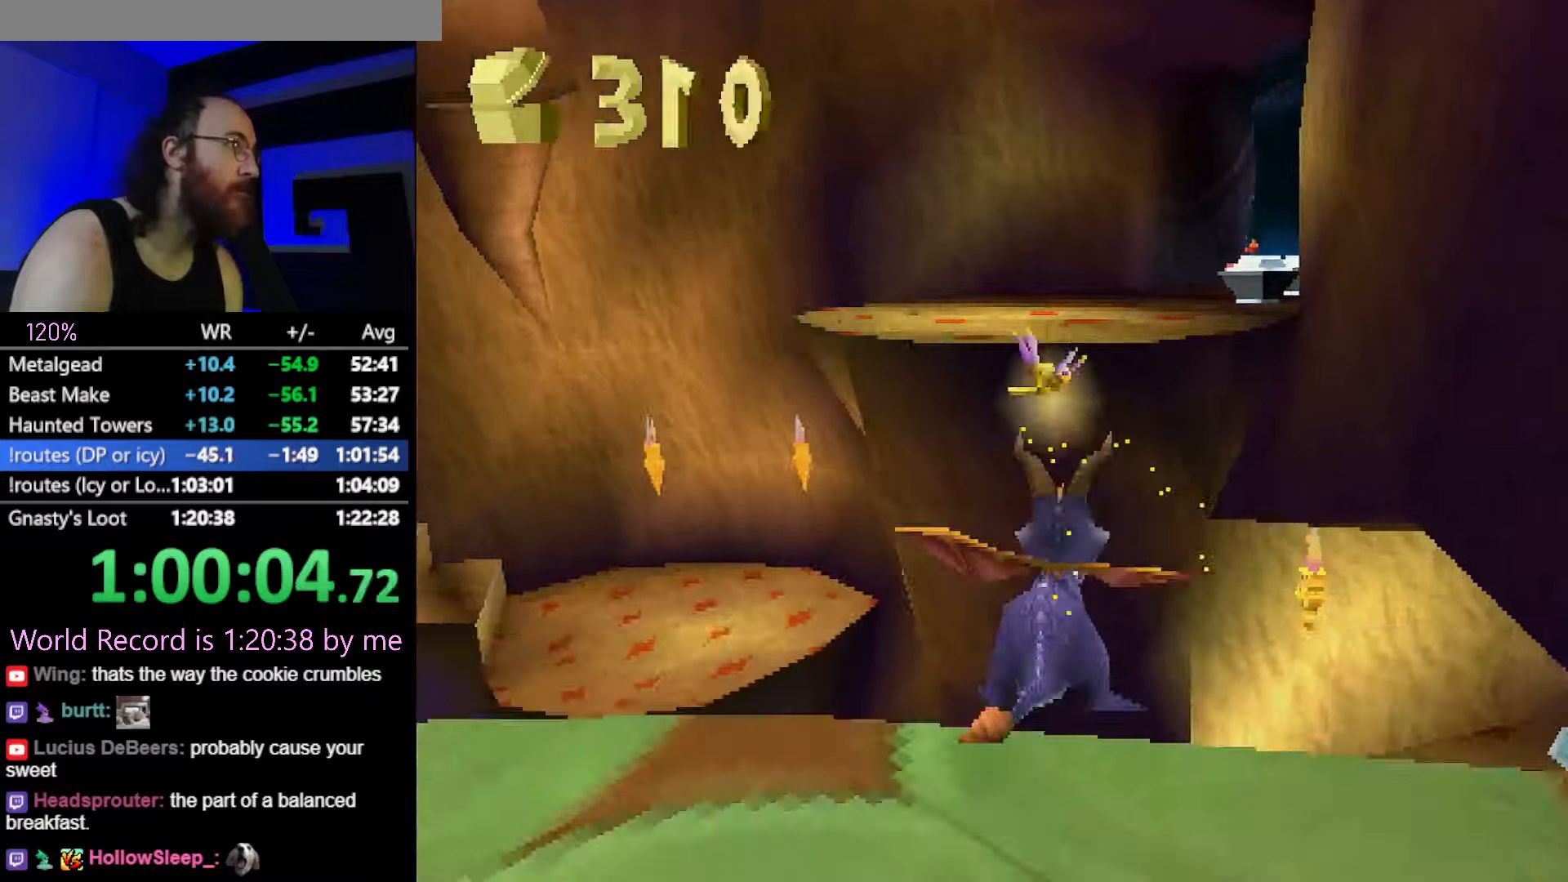
{"buttons": ["SQUARE"], "left_stick": "center", "events": [[101, "CROSS", "up"], [101, "SQUARE", "up"], [201, "CROSS", "down"], [267, "left_stick", "left"], [284, "CROSS", "up"], [317, "left_stick", "center"], [501, "SQUARE", "down"]]}
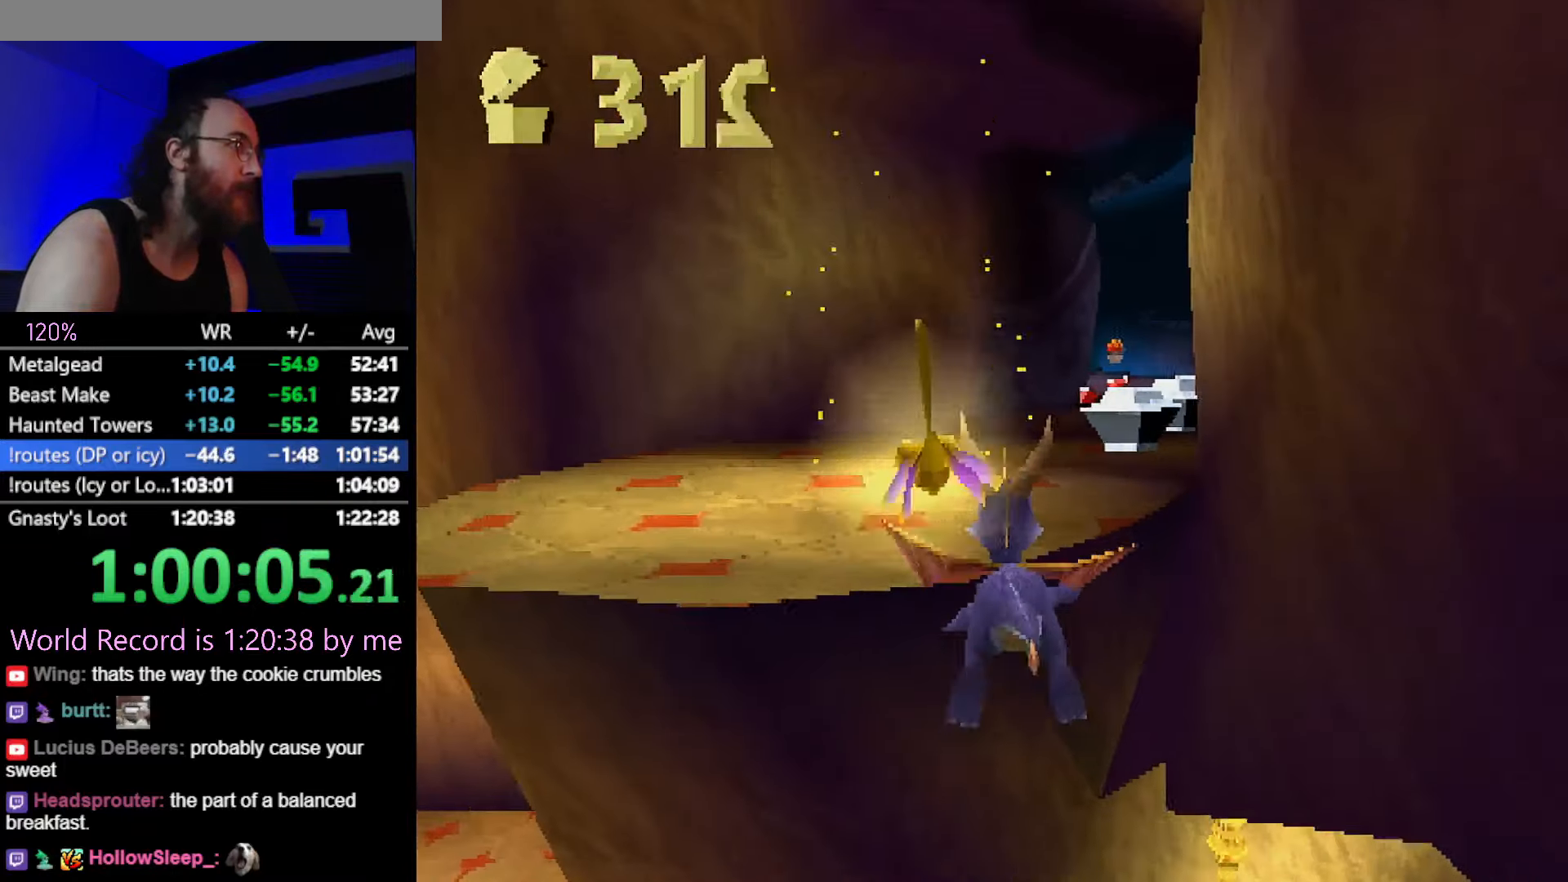
{"buttons": ["SQUARE"], "left_stick": "center", "events": [[83, "left_stick", "right"], [250, "CROSS", "down"], [300, "left_stick", "center"], [367, "CROSS", "up"]]}
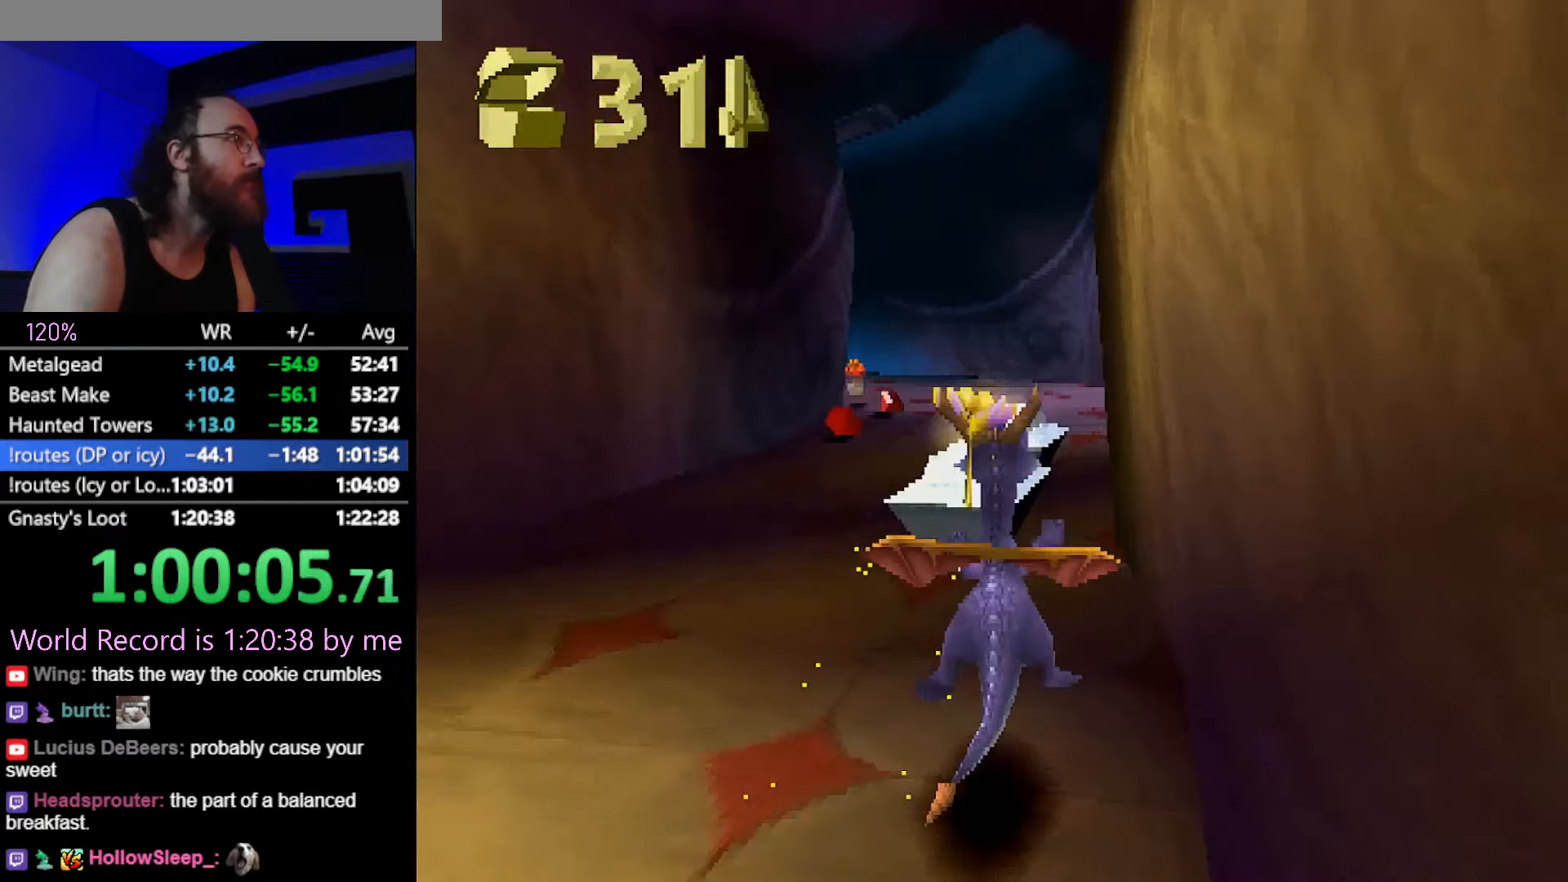
{"buttons": ["SQUARE"], "left_stick": "center", "events": [[134, "left_stick", "up-left"], [251, "left_stick", "center"]]}
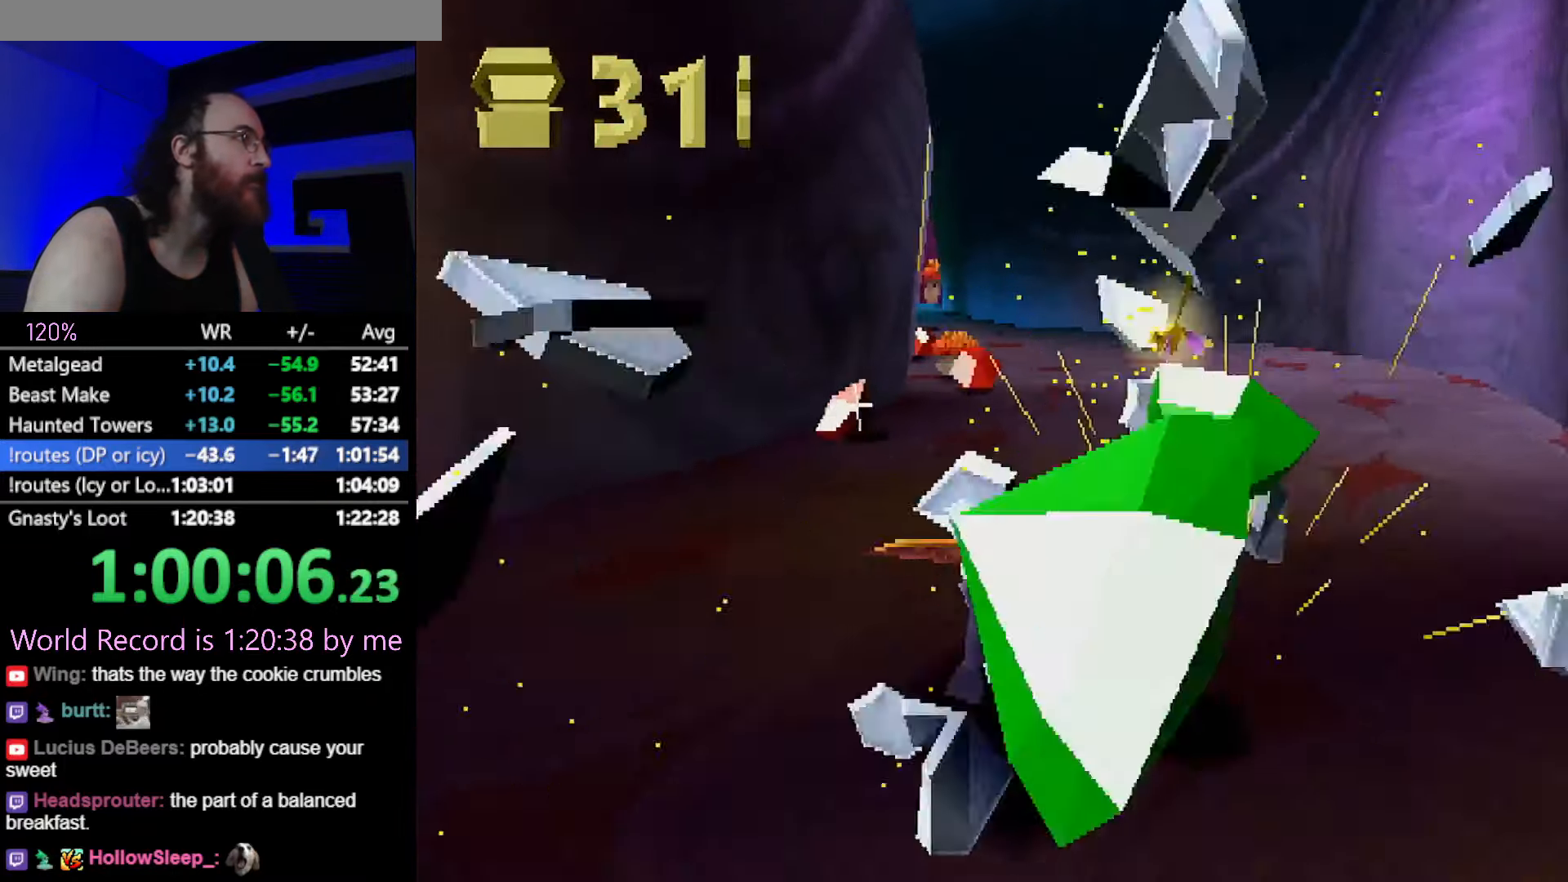
{"buttons": ["SQUARE"], "left_stick": "center", "events": [[183, "left_stick", "left"], [334, "left_stick", "center"]]}
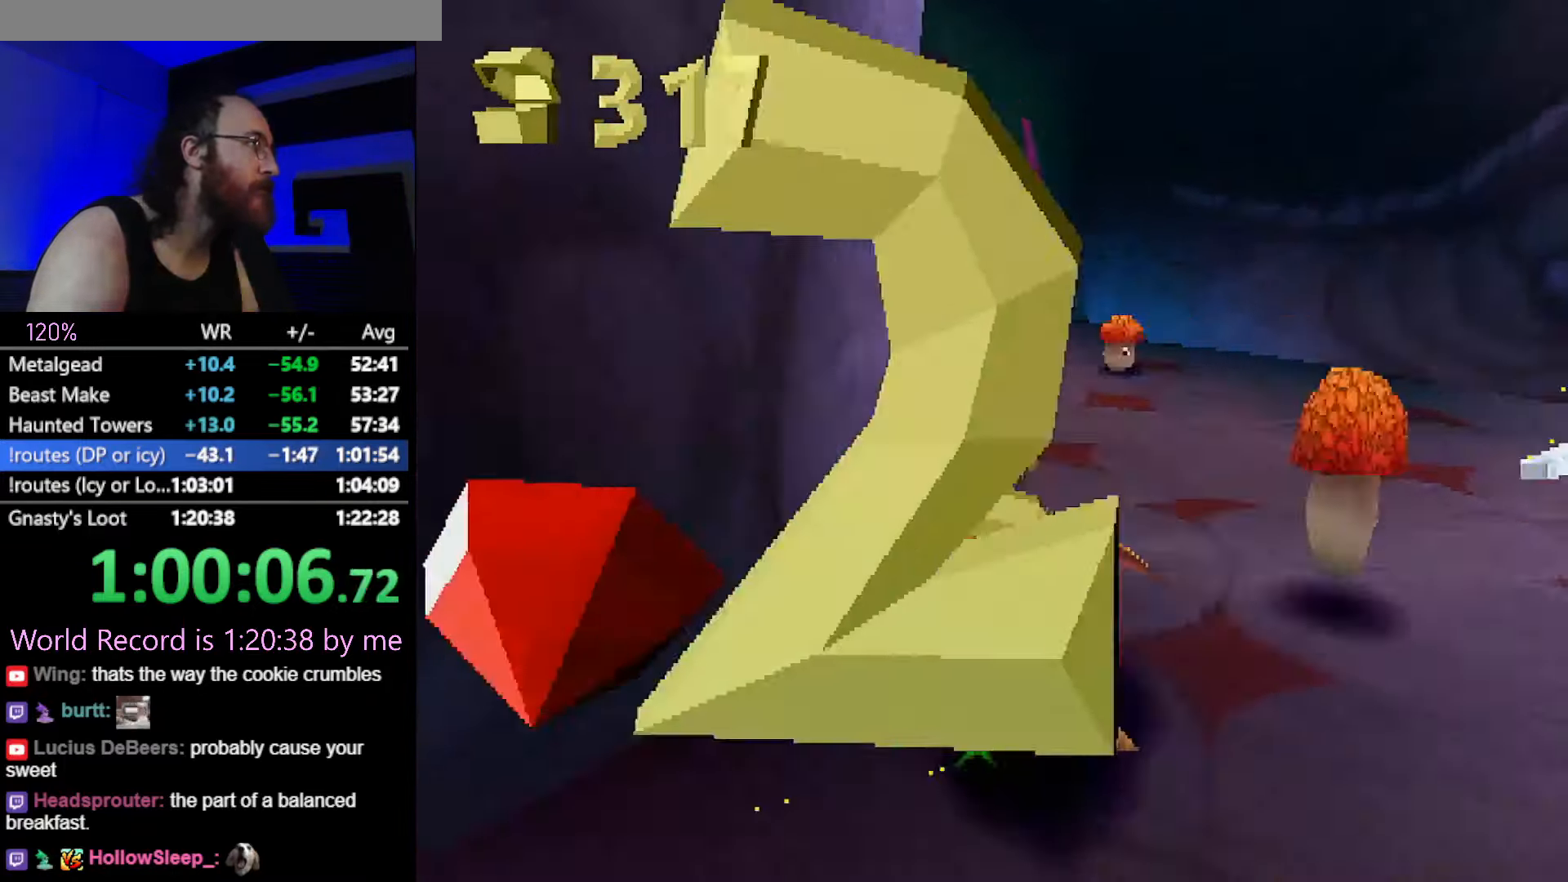
{"buttons": ["SQUARE"], "left_stick": "center", "events": [[251, "left_stick", "left"], [334, "left_stick", "center"]]}
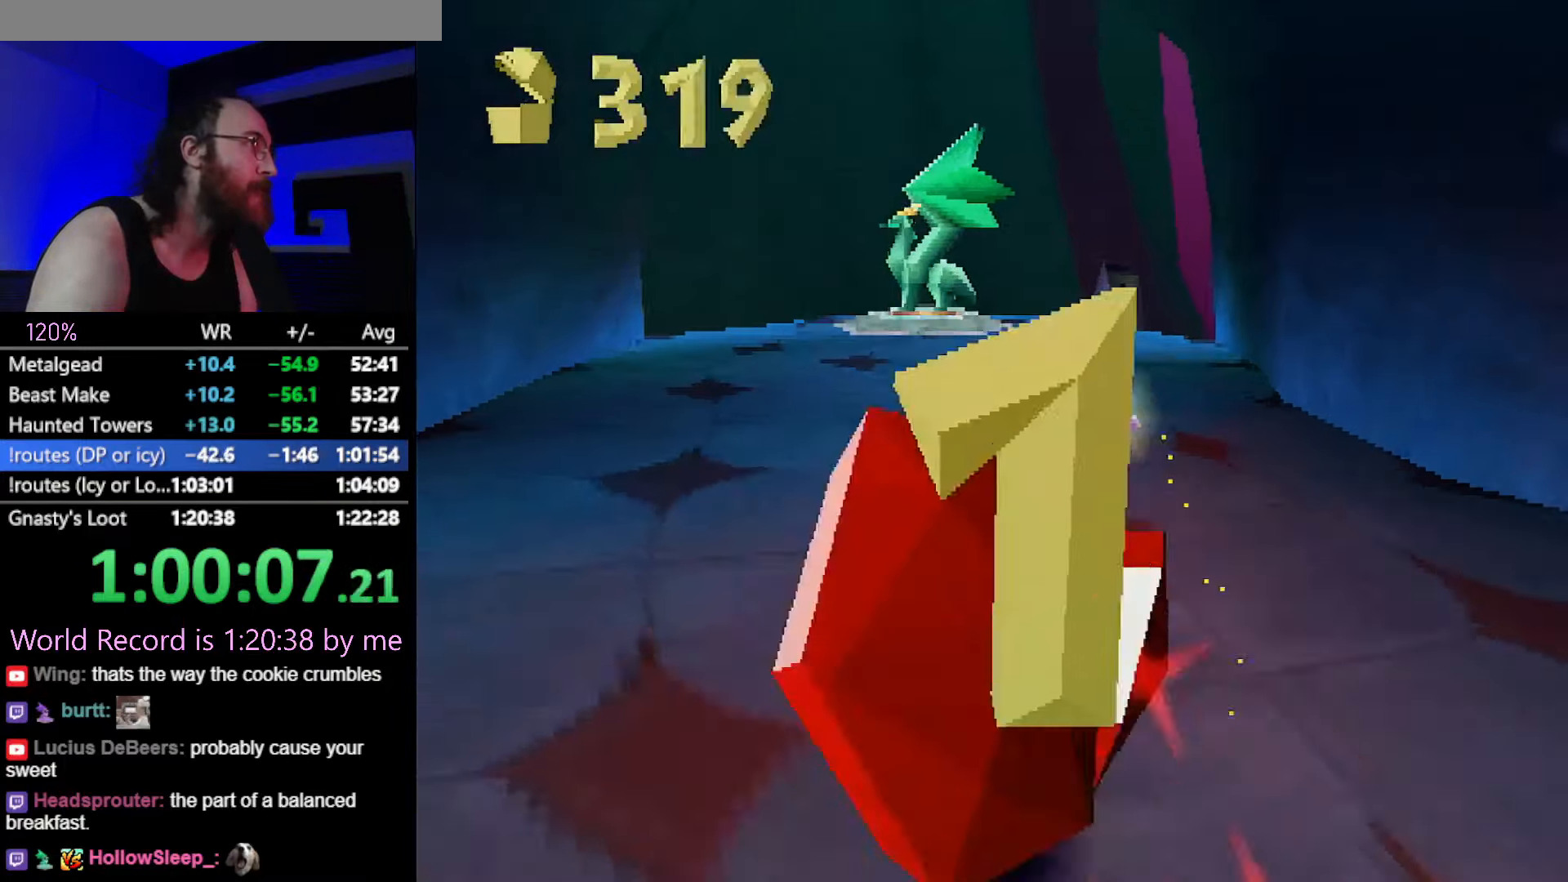
{"buttons": ["SQUARE"], "left_stick": "center", "events": [[50, "left_stick", "up-left"], [117, "left_stick", "center"], [267, "left_stick", "up-left"], [334, "left_stick", "center"]]}
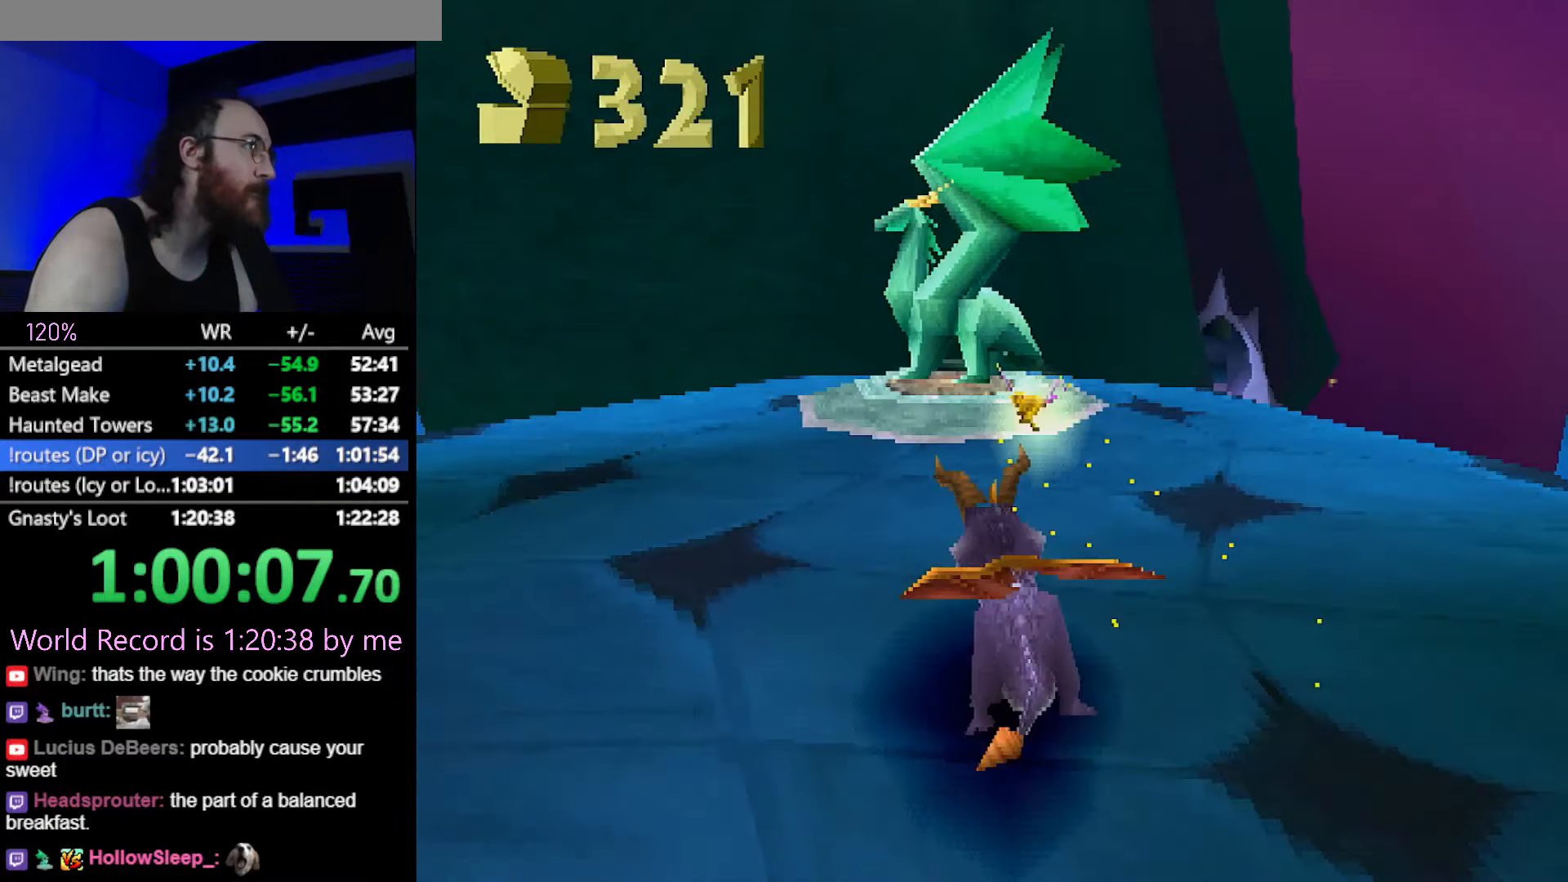
{"buttons": [], "left_stick": "center", "events": [[301, "SQUARE", "up"], [384, "CROSS", "down"], [434, "CROSS", "up"]]}
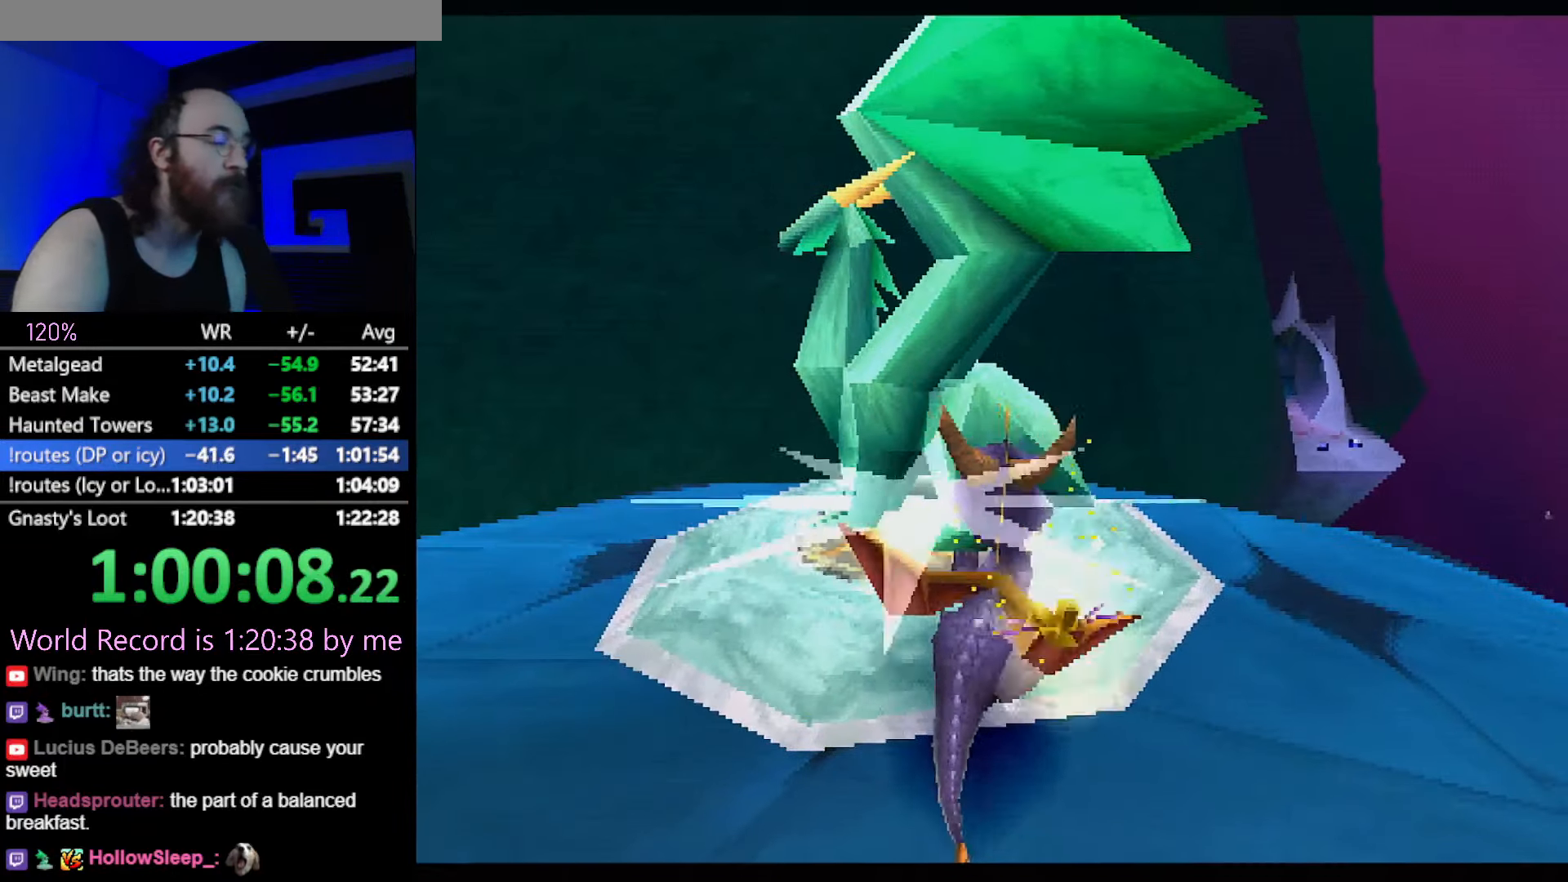
{"buttons": [], "left_stick": "center", "events": [[83, "CROSS", "down"], [133, "CROSS", "up"]]}
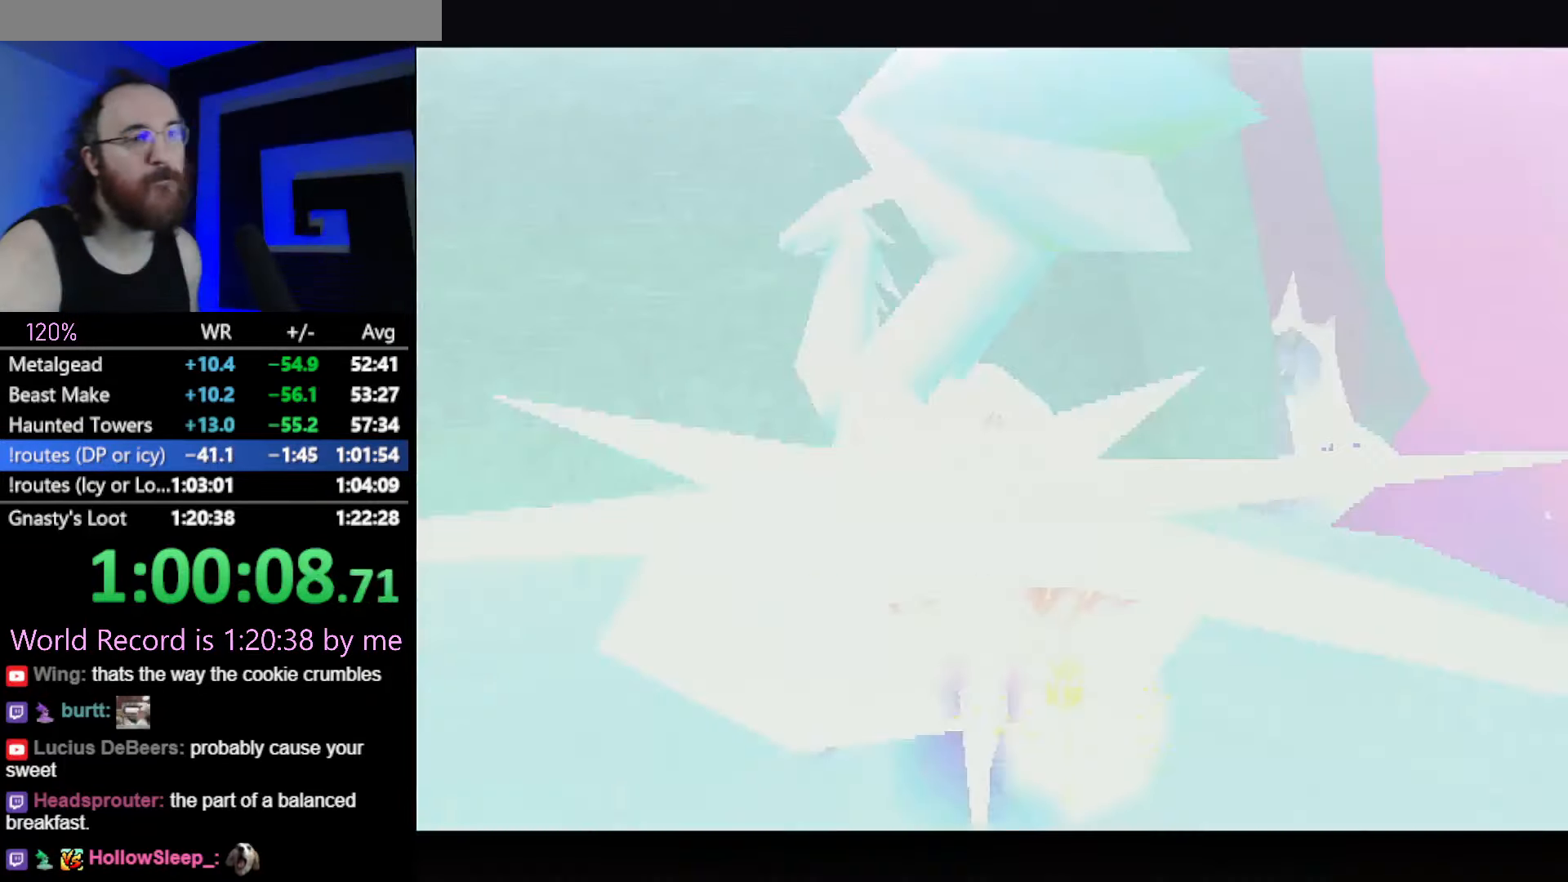
{"buttons": [], "left_stick": "center", "events": []}
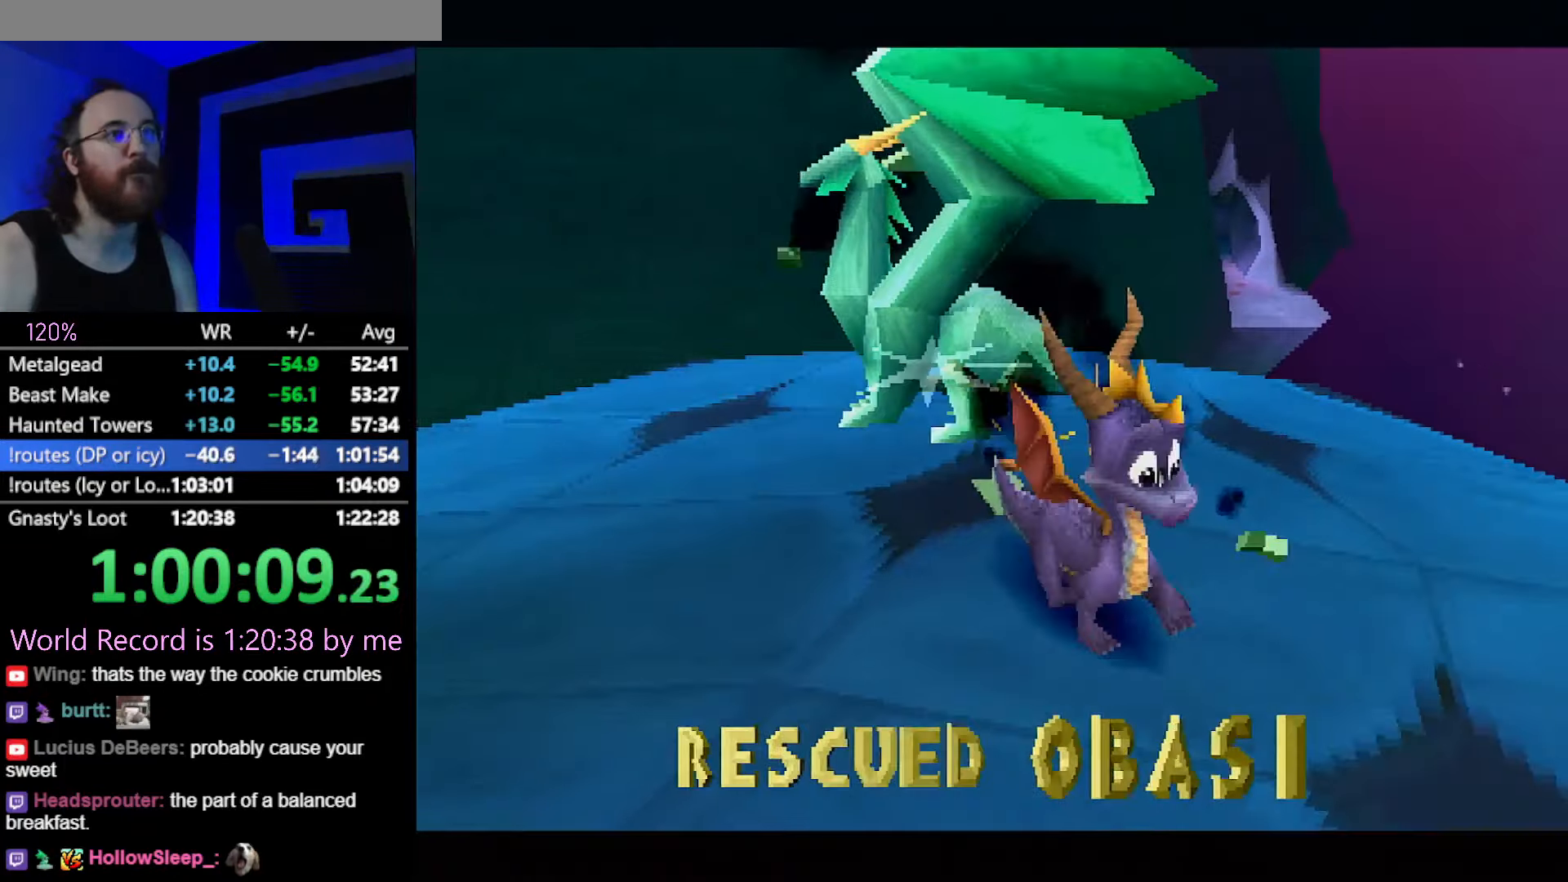
{"buttons": [], "left_stick": "center", "events": []}
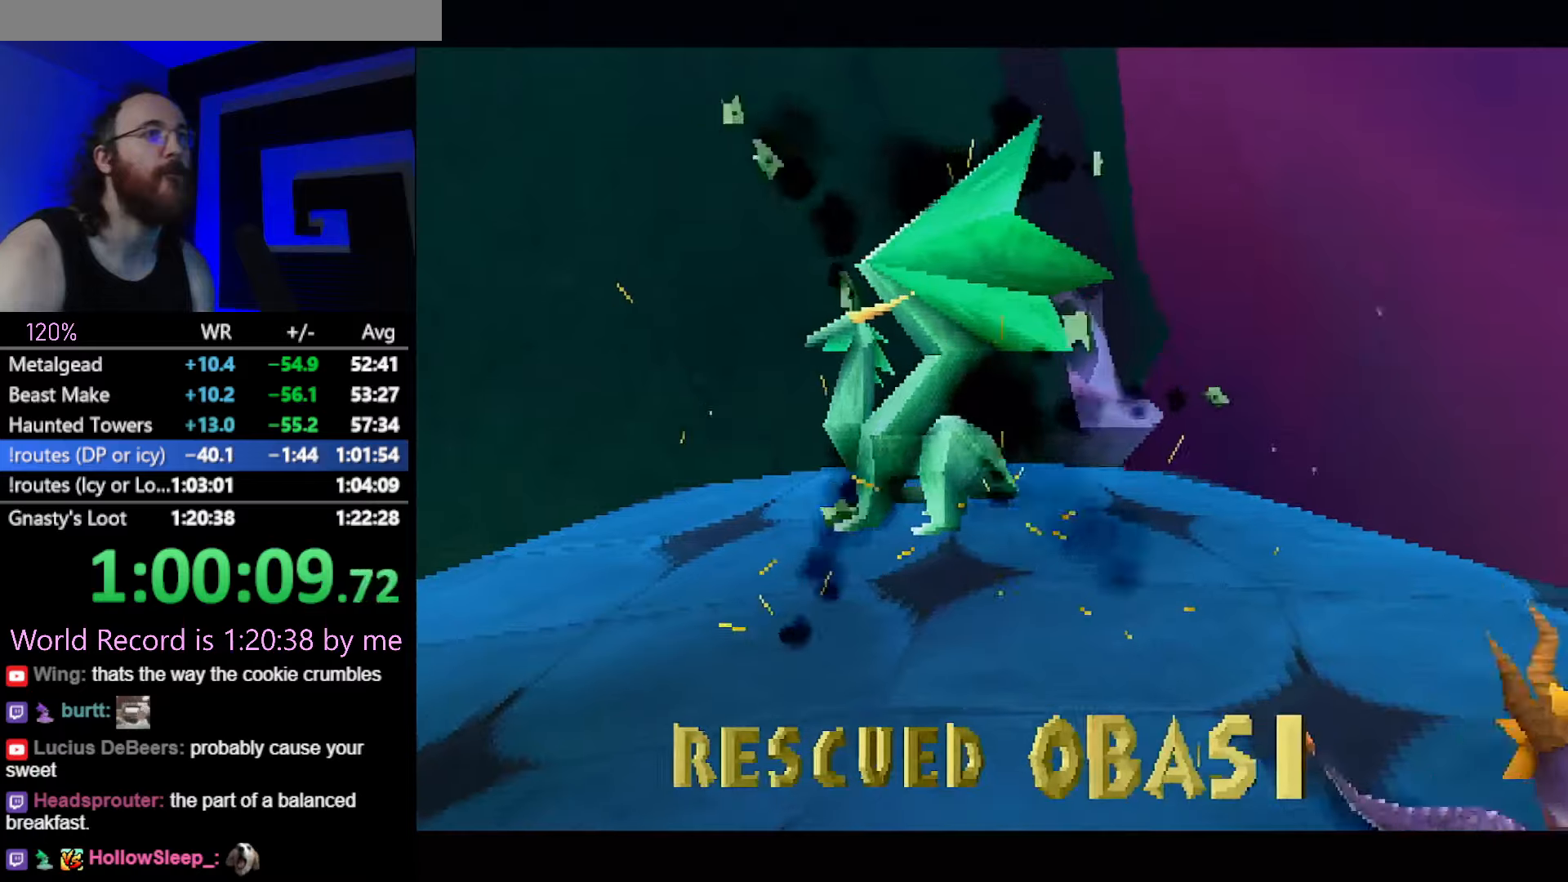
{"buttons": ["SQUARE"], "left_stick": "center"}
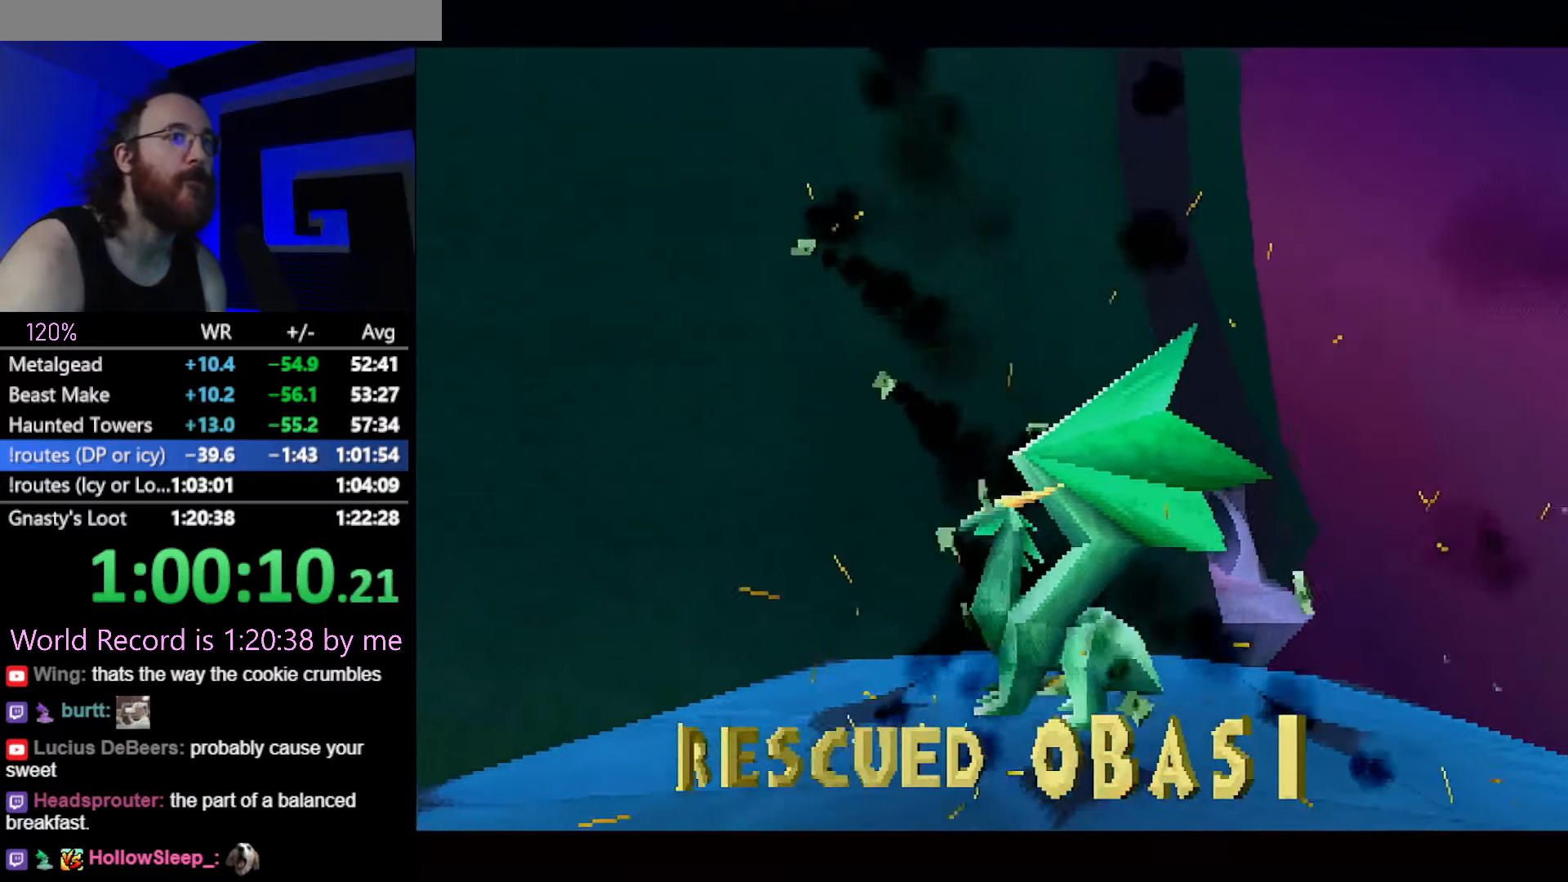
{"buttons": ["CROSS"], "left_stick": "center", "events": [[17, "CROSS", "down"], [17, "SQUARE", "up"], [50, "CROSS", "up"], [117, "L2", "down"], [200, "L2", "up"], [451, "CROSS", "down"]]}
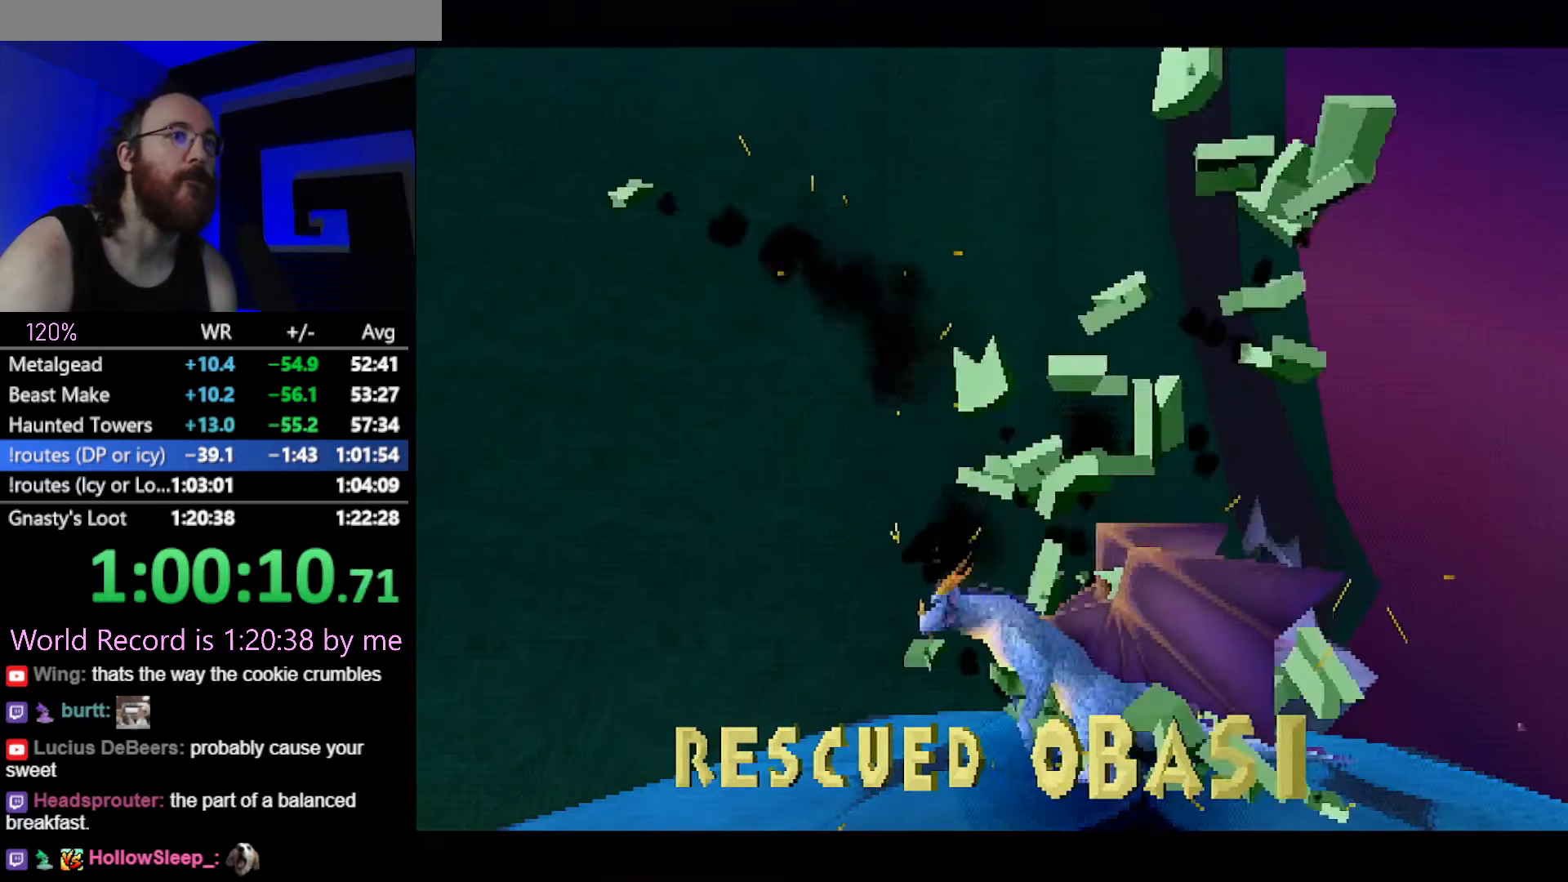
{"buttons": [], "left_stick": "center", "events": [[33, "CROSS", "up"], [116, "CROSS", "down"], [150, "CROSS", "up"], [233, "CROSS", "down"], [300, "CROSS", "up"], [350, "CROSS", "down"], [367, "L2", "down"], [400, "CROSS", "up"], [467, "L2", "up"]]}
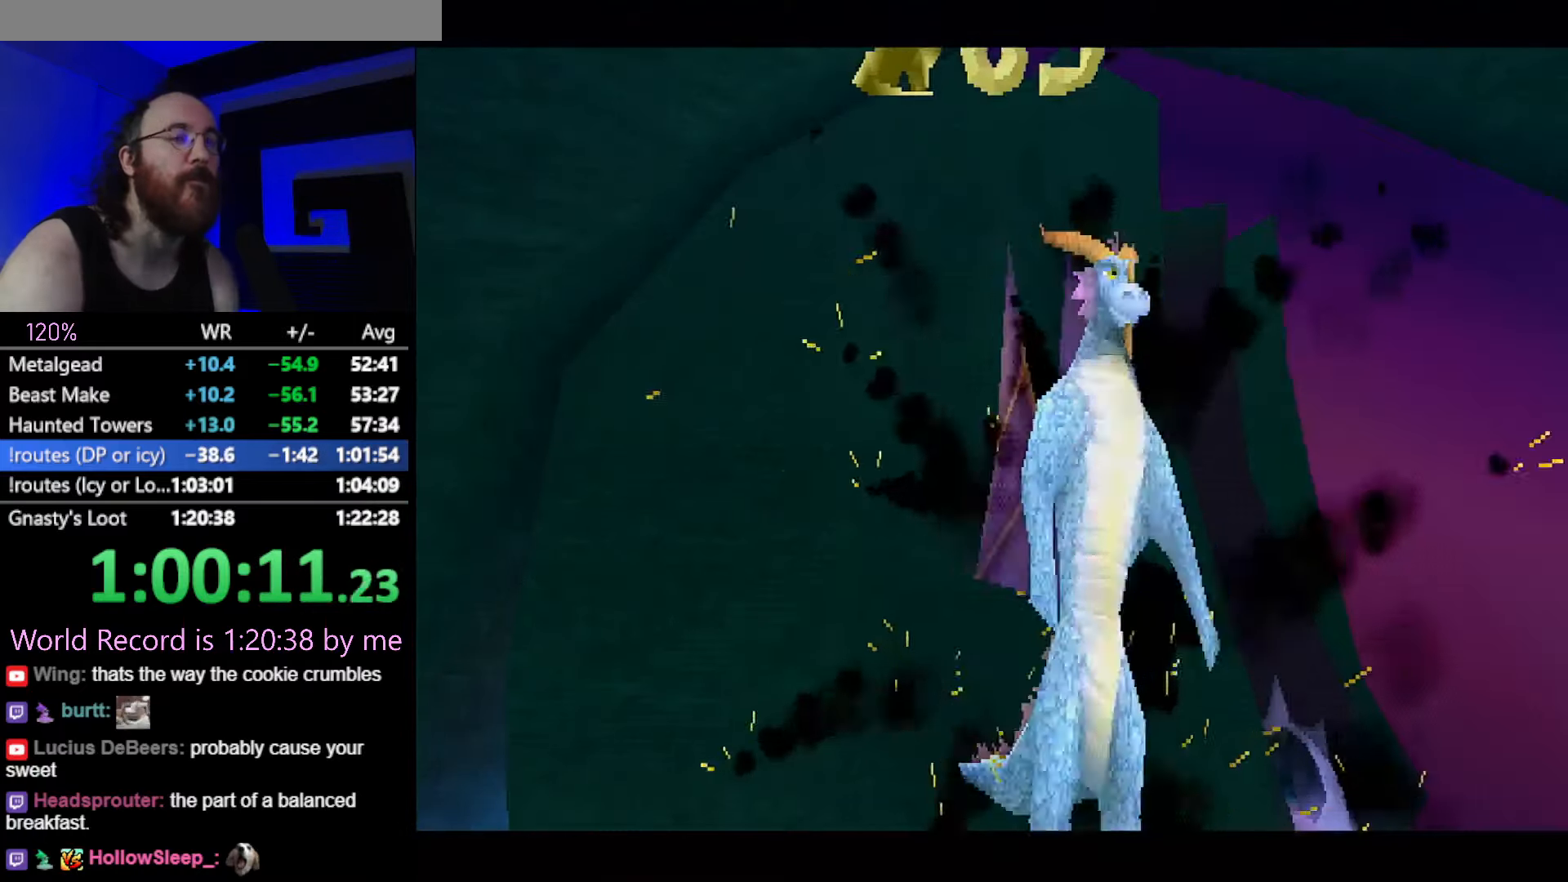
{"buttons": ["CROSS"], "left_stick": "up", "events": [[100, "left_stick", "up"], [117, "CROSS", "down"], [200, "CROSS", "up"], [317, "CROSS", "down"], [367, "CROSS", "up"], [467, "CROSS", "down"]]}